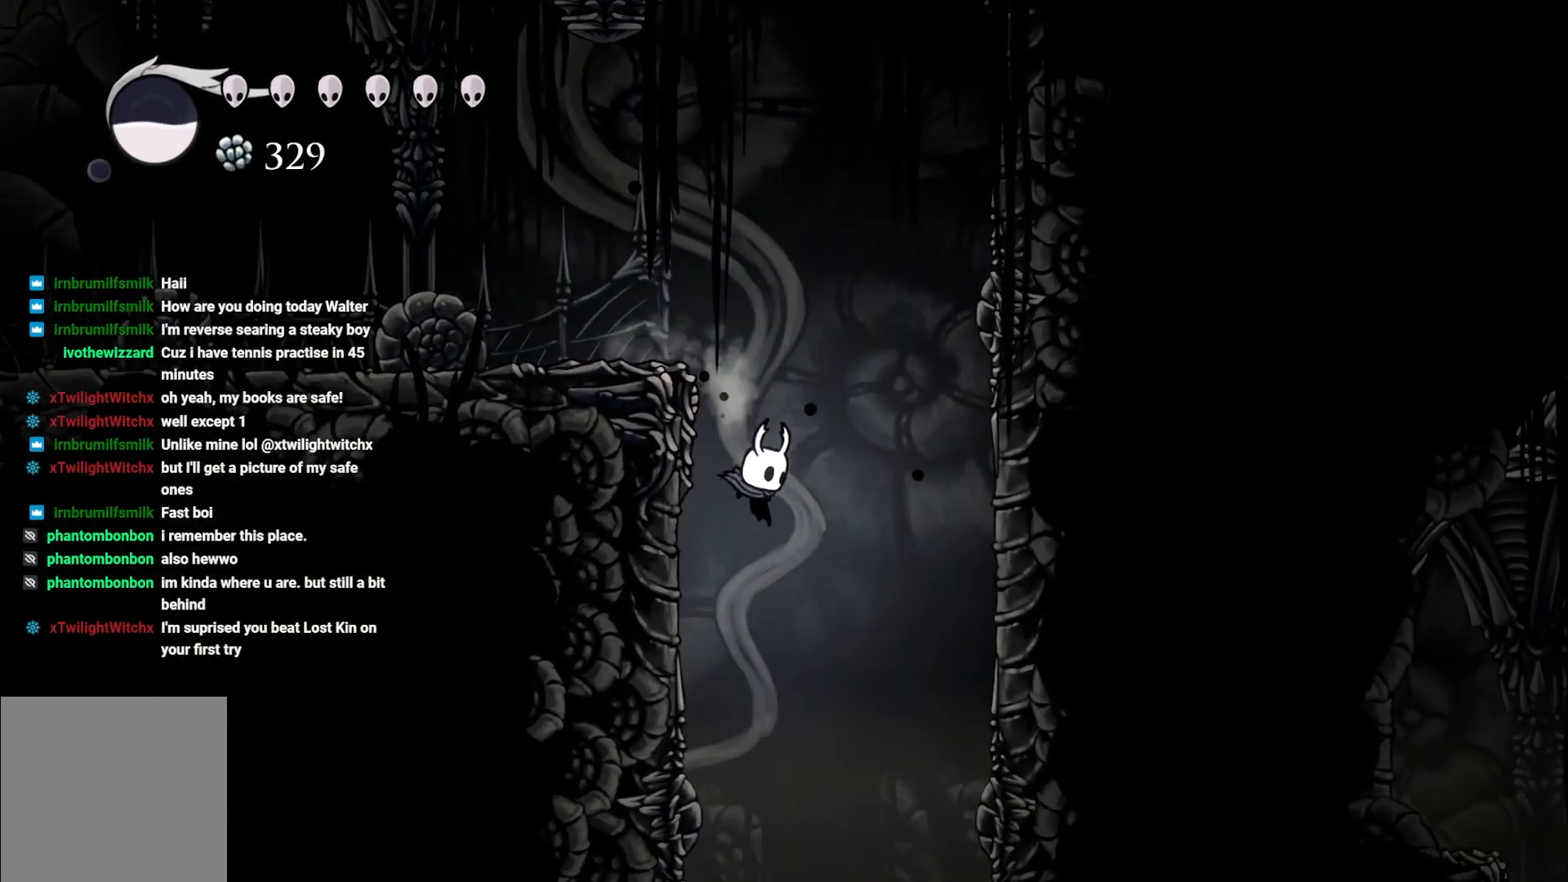
Gameplay with a controller (Xbox layout); each line is a JSON object with the inputs held at the frame after it. "events" lists button and stick changes between this image and that frame as [ms after this image, input, new state], when the widget could be followed in between.
{"buttons": [], "left_stick": "right", "right_stick": "center", "events": [[217, "left_stick", "center"], [400, "left_stick", "right"]]}
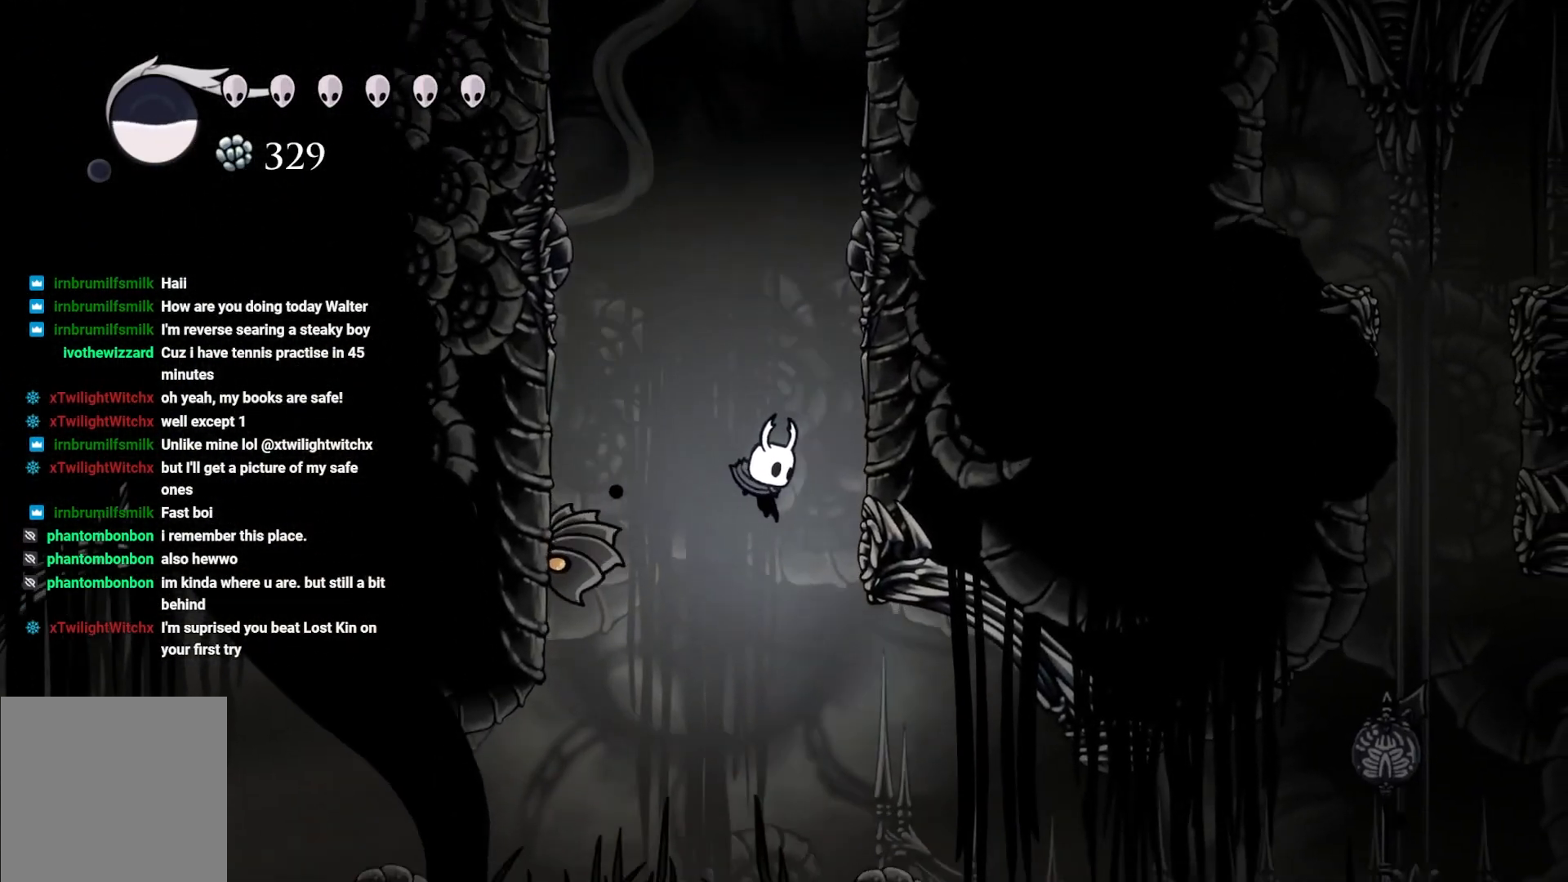
{"buttons": ["R2"], "left_stick": "right", "right_stick": "center", "events": [[267, "R2", "down"]]}
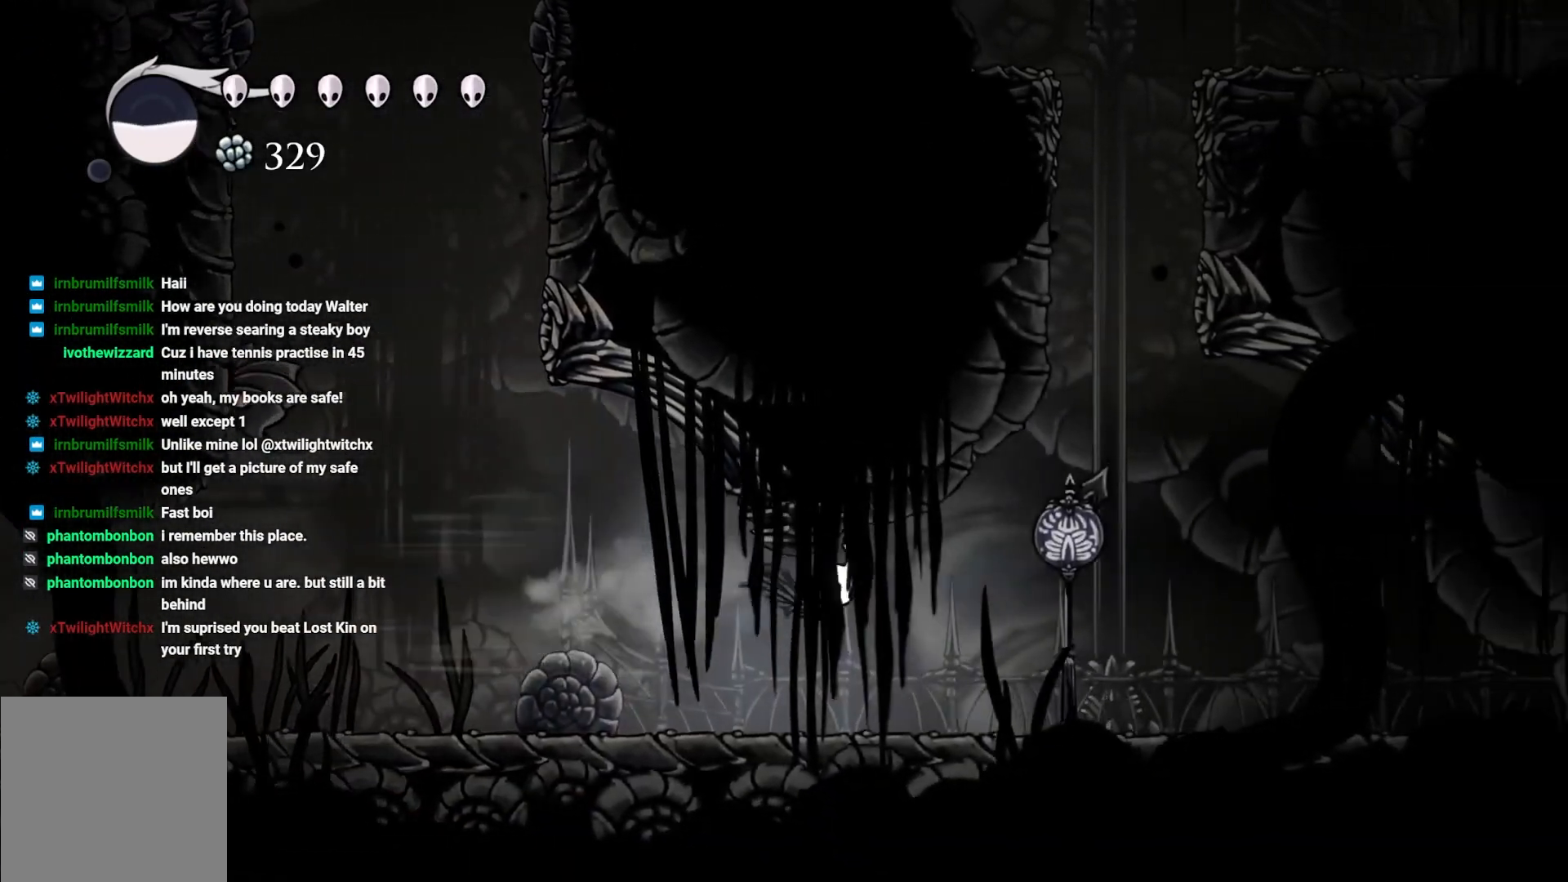
{"buttons": ["R2"], "left_stick": "right", "right_stick": "center", "events": [[33, "R2", "up"], [417, "R2", "down"]]}
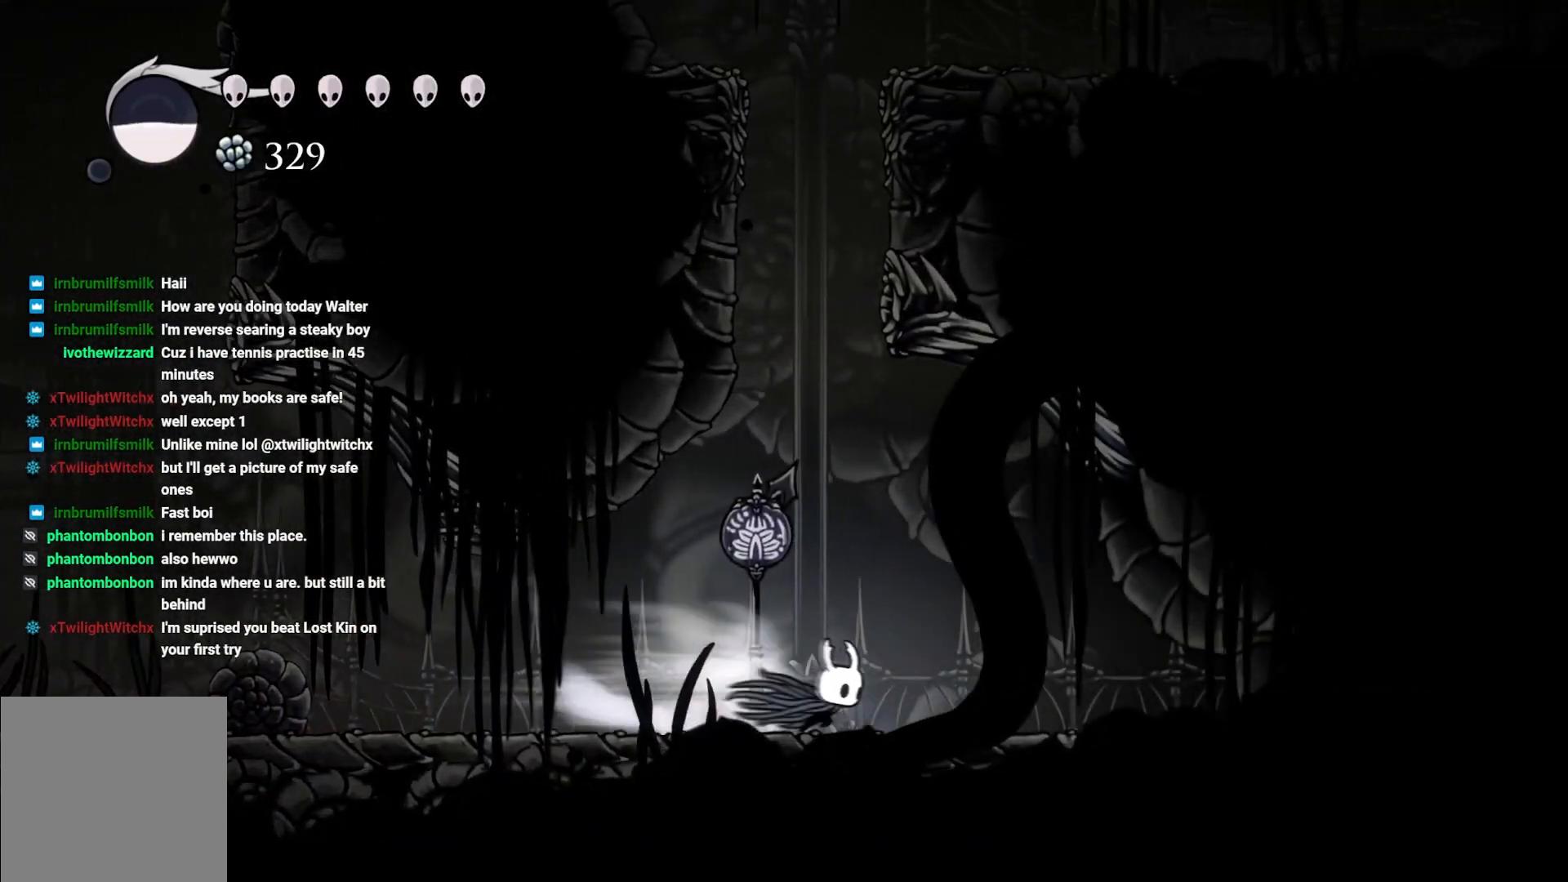
{"buttons": [], "left_stick": "right", "right_stick": "center", "events": [[133, "R2", "up"]]}
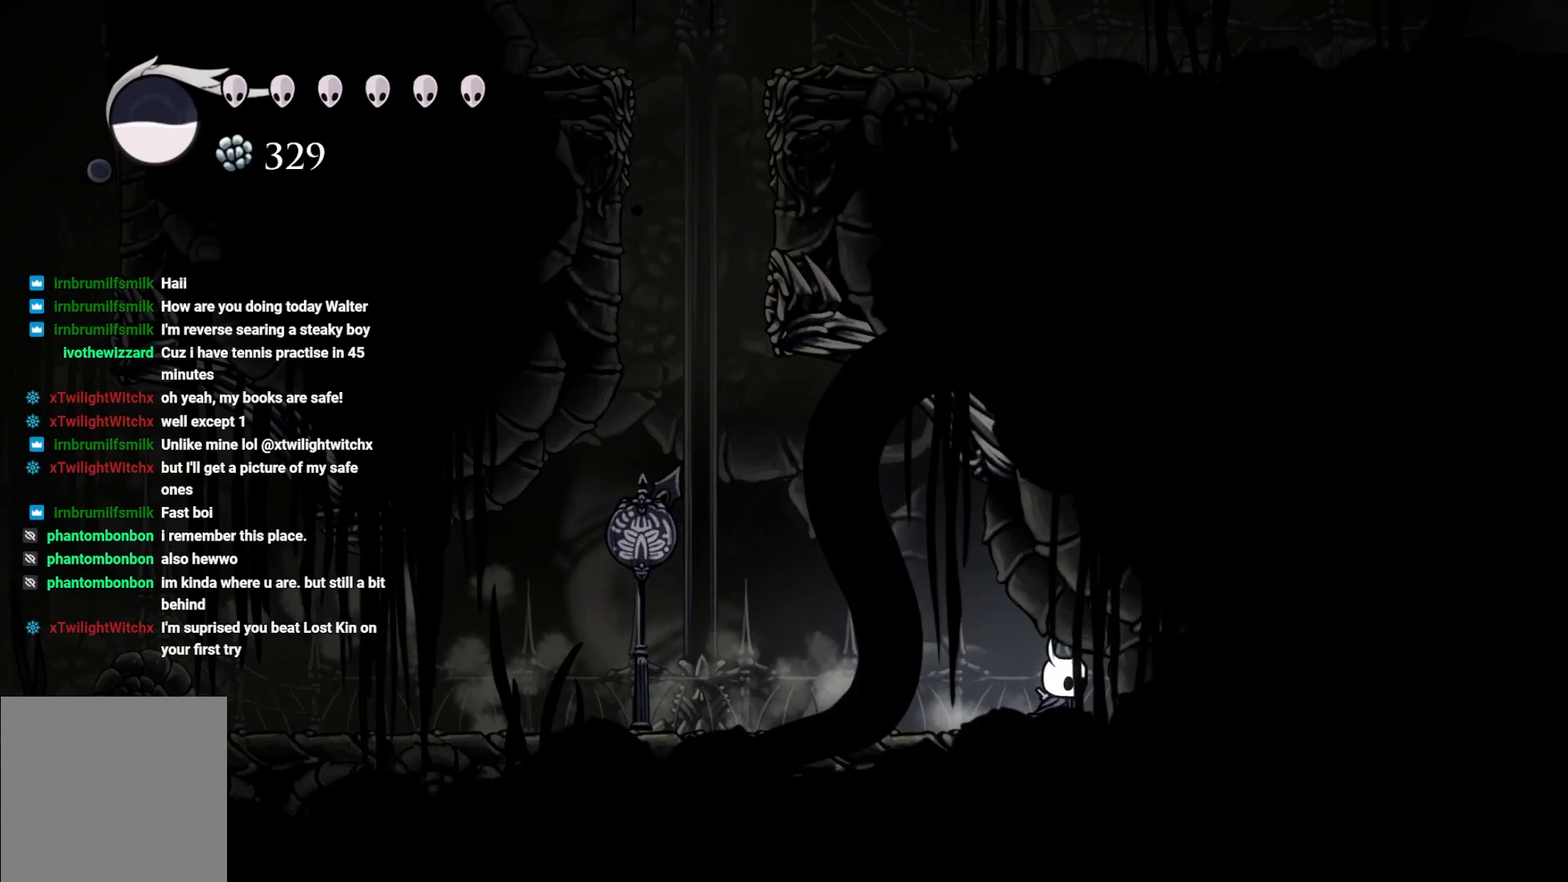
{"buttons": [], "left_stick": "up-left", "right_stick": "center", "events": [[350, "left_stick", "up-left"]]}
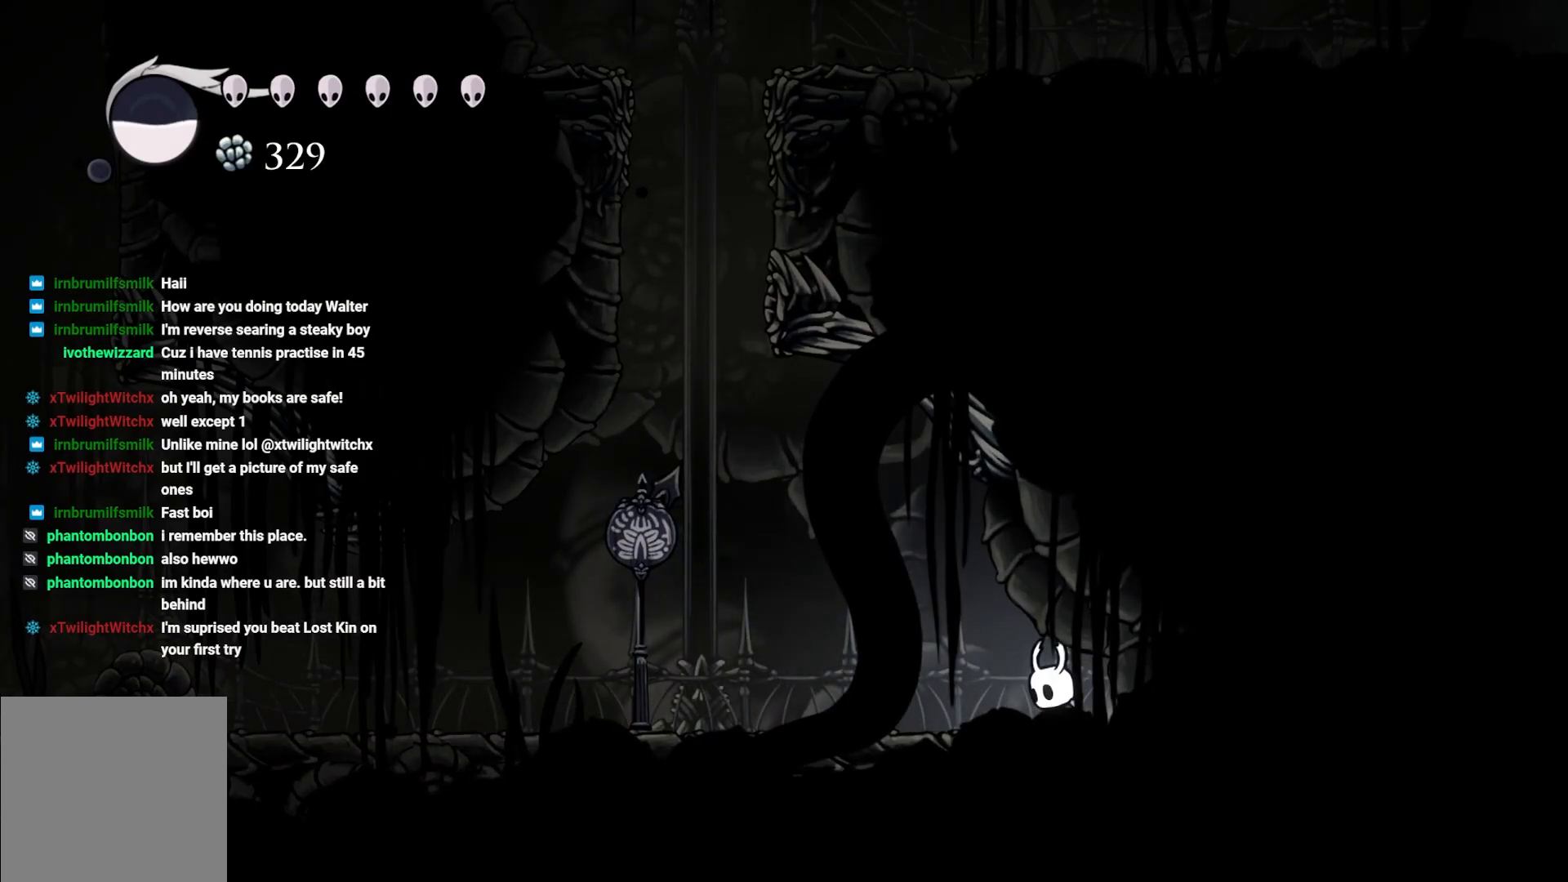
{"buttons": ["A"], "left_stick": "up-left", "right_stick": "center", "events": [[300, "A", "down"]]}
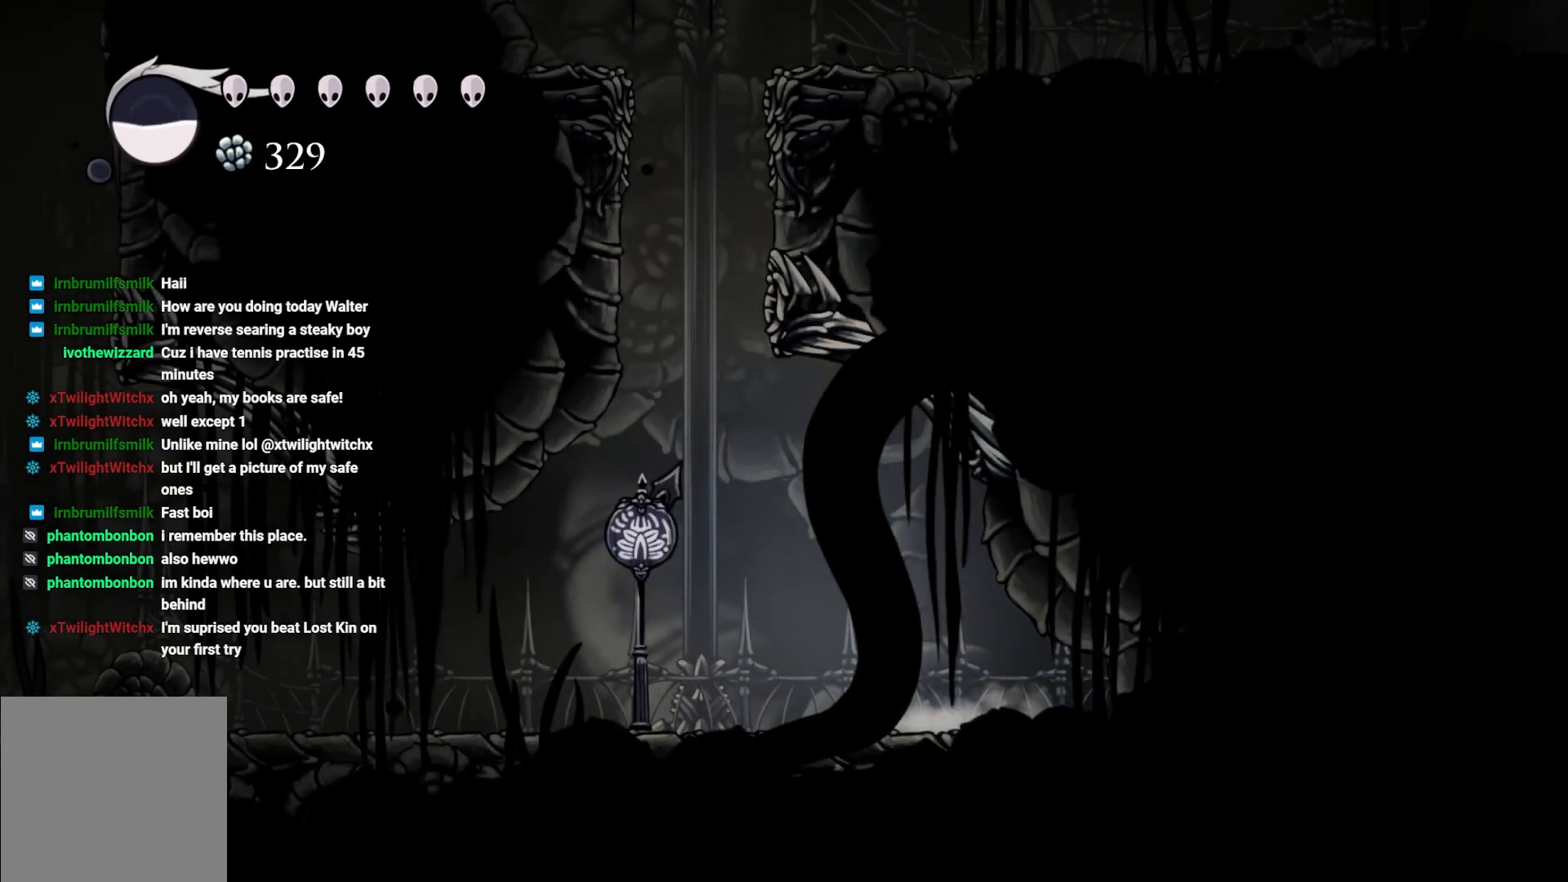
{"buttons": ["A"], "left_stick": "up-left", "right_stick": "center", "events": [[83, "A", "up"], [200, "A", "down"]]}
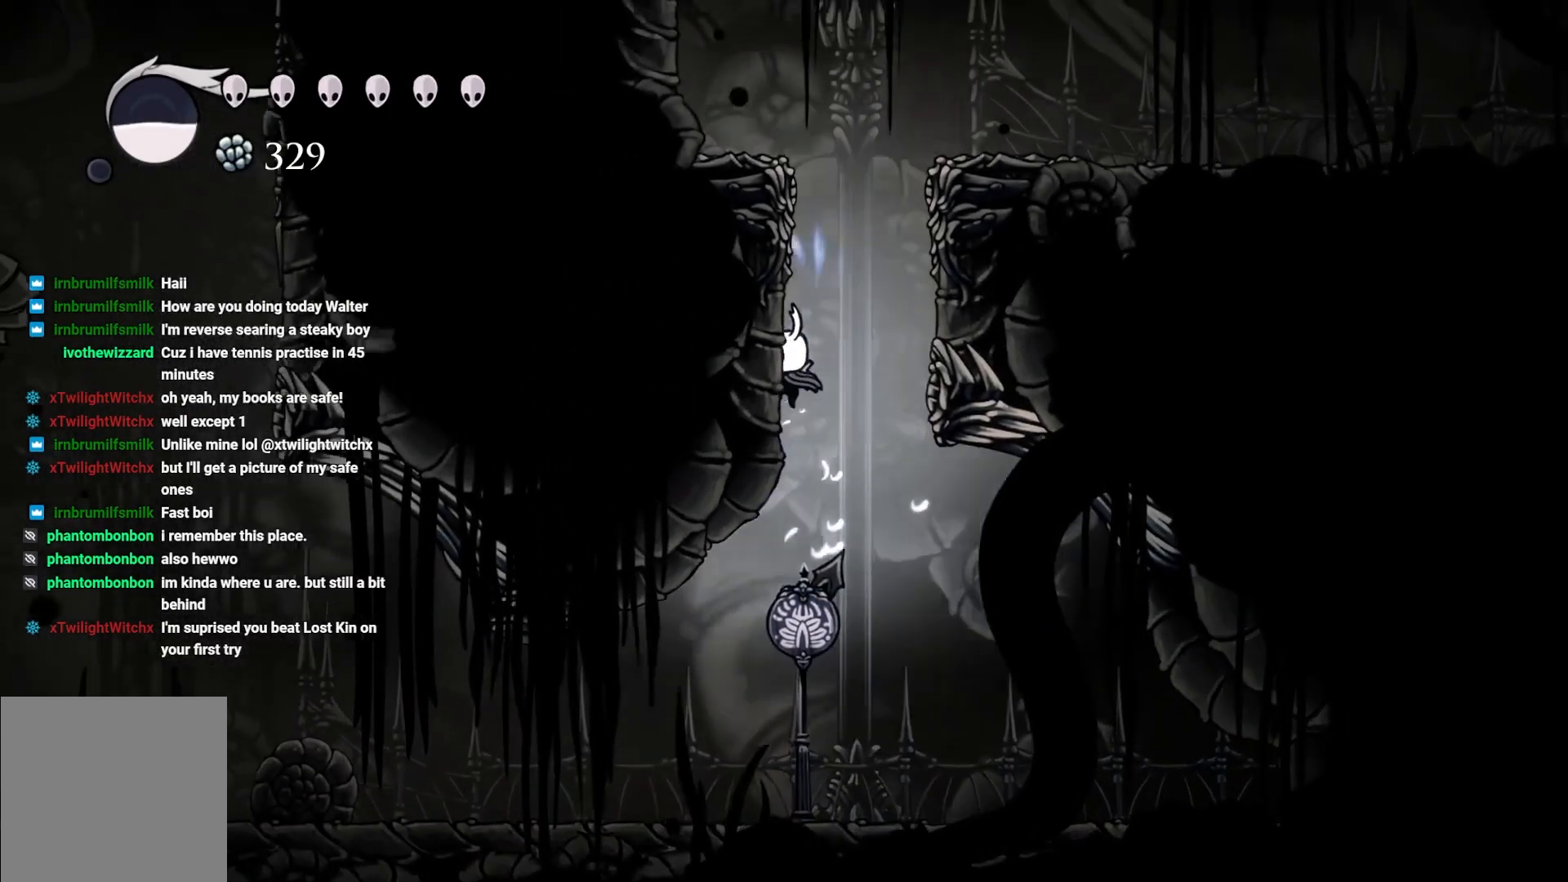
{"buttons": ["A"], "left_stick": "up-right", "right_stick": "center", "events": [[167, "A", "up"], [250, "A", "down"], [317, "left_stick", "up"], [450, "left_stick", "up-right"]]}
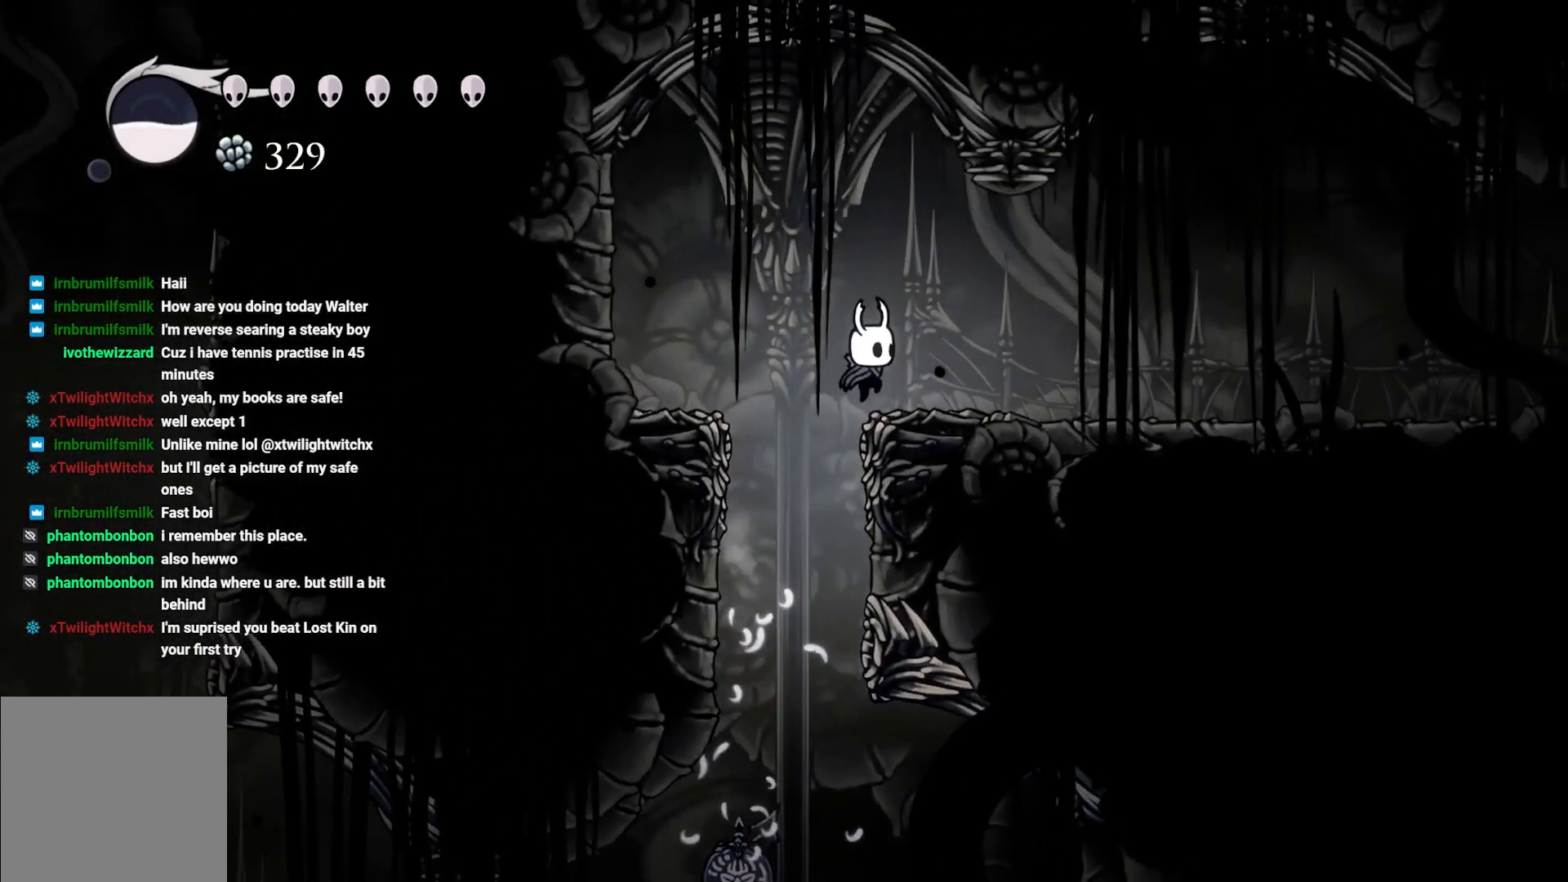
{"buttons": ["R2"], "left_stick": "right", "right_stick": "center", "events": [[67, "R2", "down"], [133, "A", "up"], [150, "left_stick", "right"], [300, "R2", "up"], [417, "R2", "down"]]}
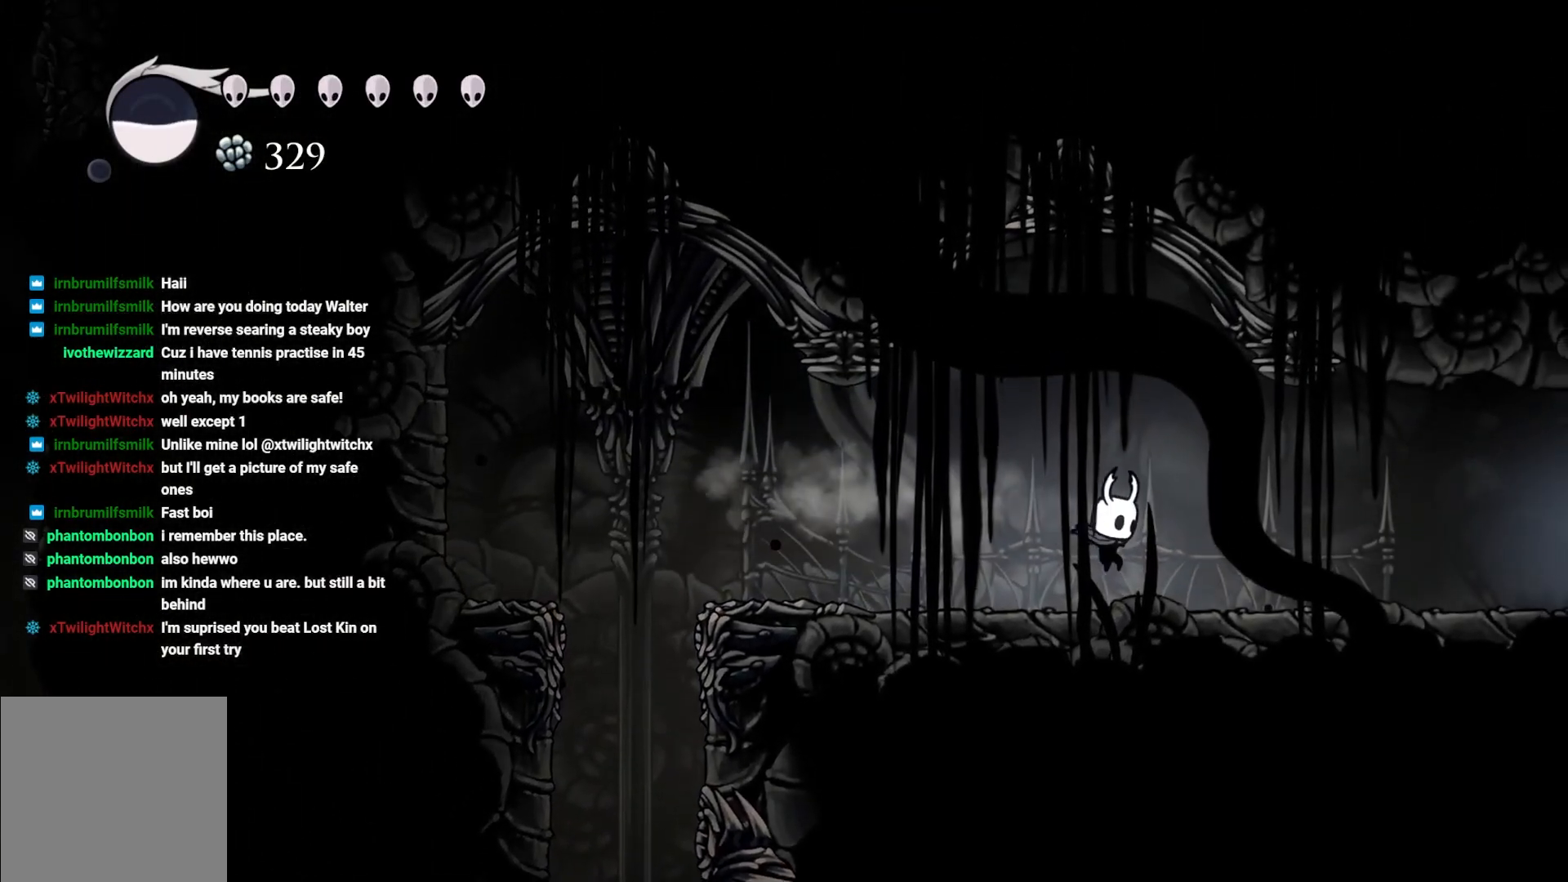
{"buttons": [], "left_stick": "right", "right_stick": "center", "events": [[67, "R2", "up"], [167, "R2", "down"], [300, "R2", "up"], [367, "R2", "down"], [500, "R2", "up"]]}
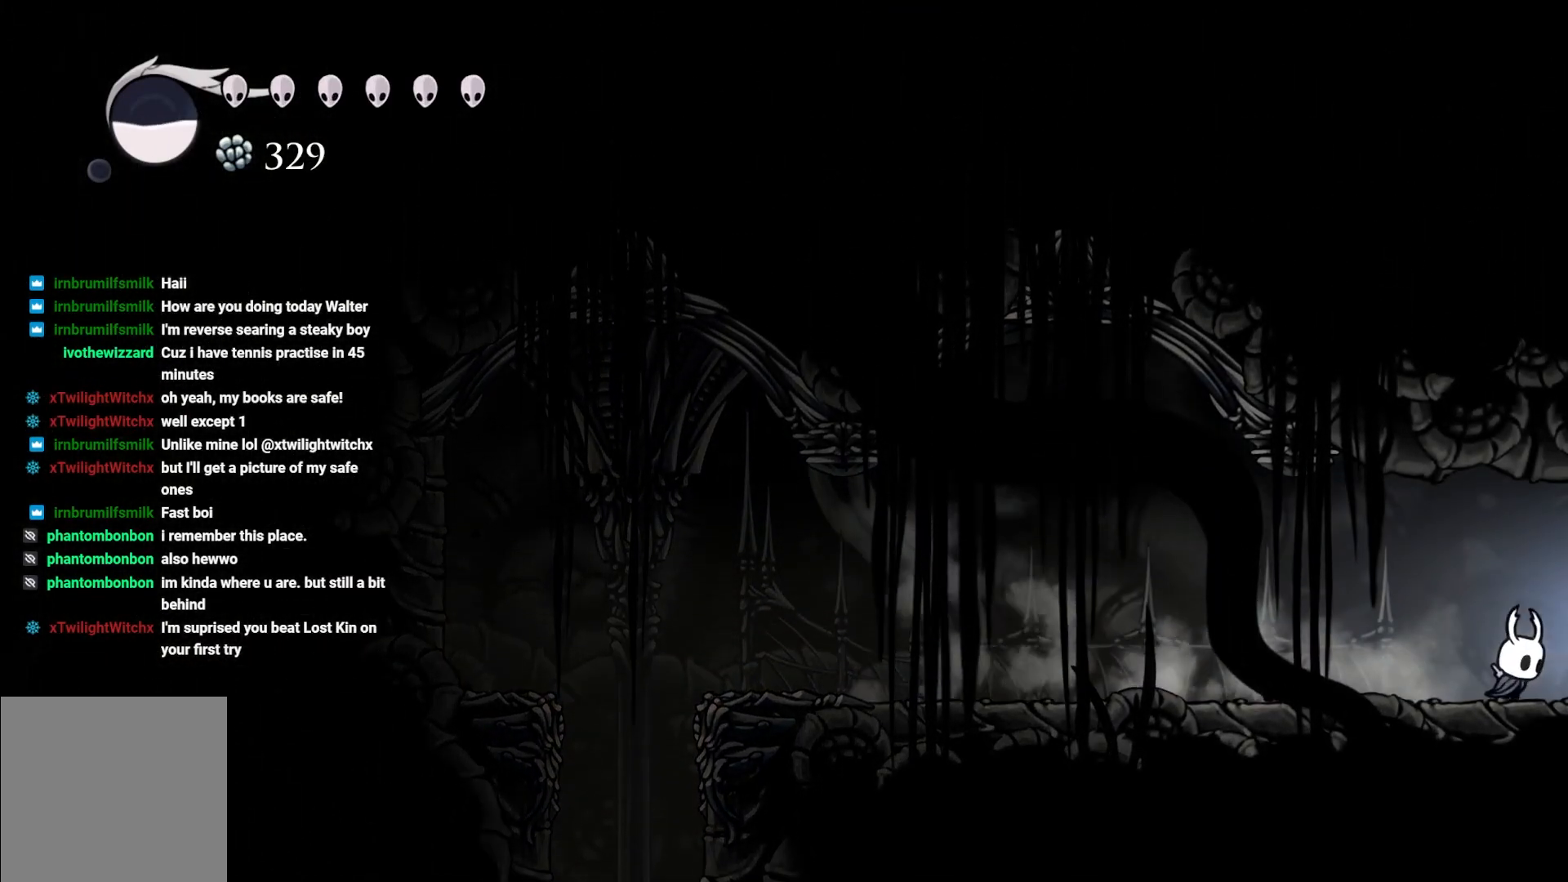
{"buttons": [], "left_stick": "right", "right_stick": "center", "events": []}
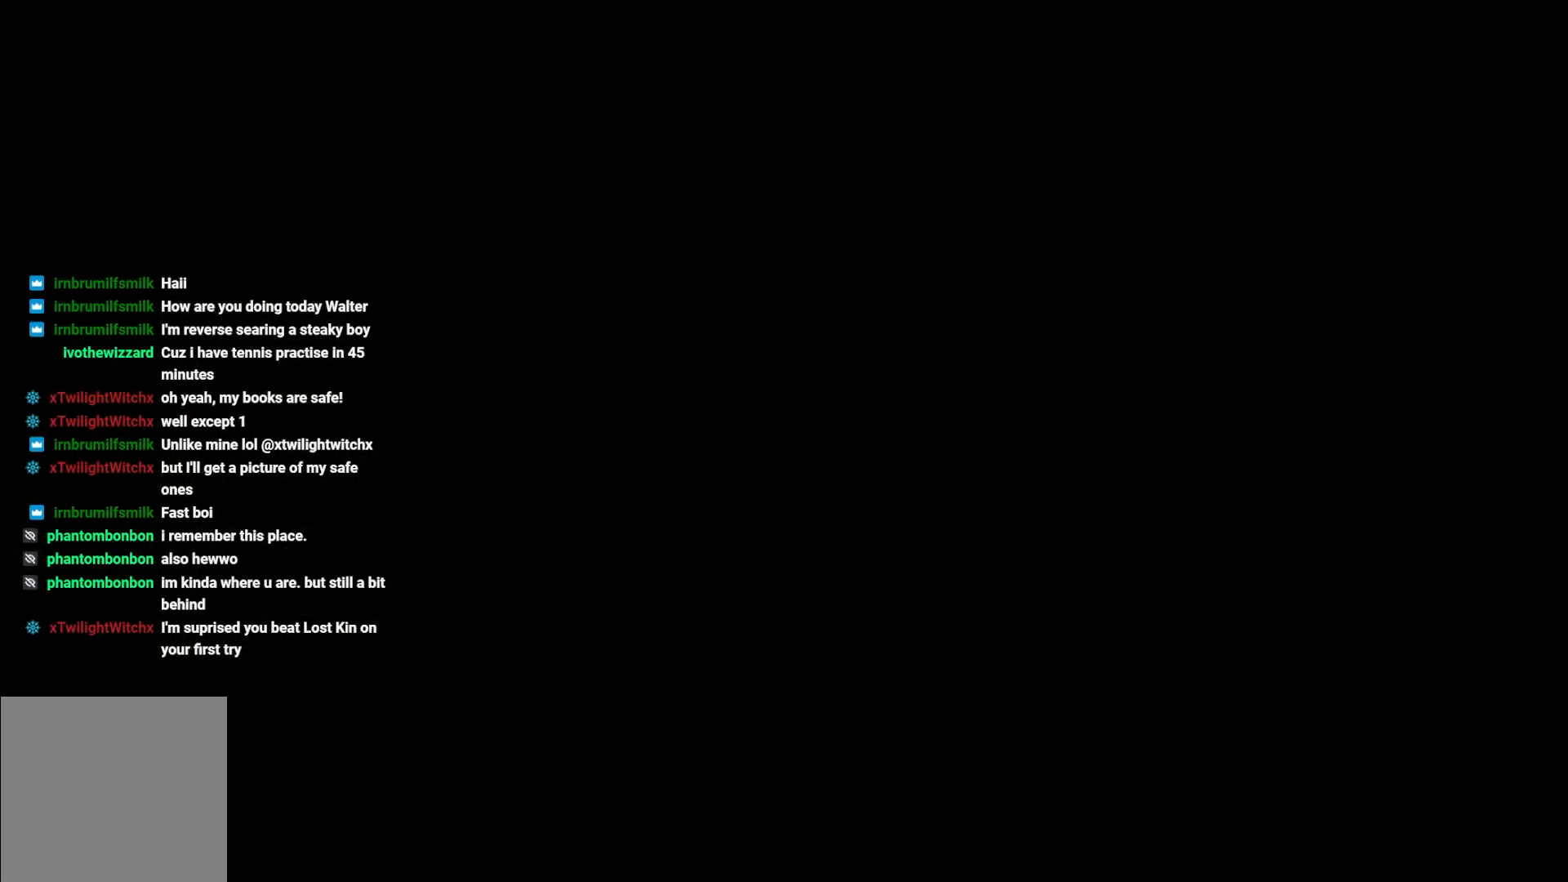
{"buttons": [], "left_stick": "right", "right_stick": "center", "events": [[67, "left_stick", "center"], [250, "left_stick", "right"]]}
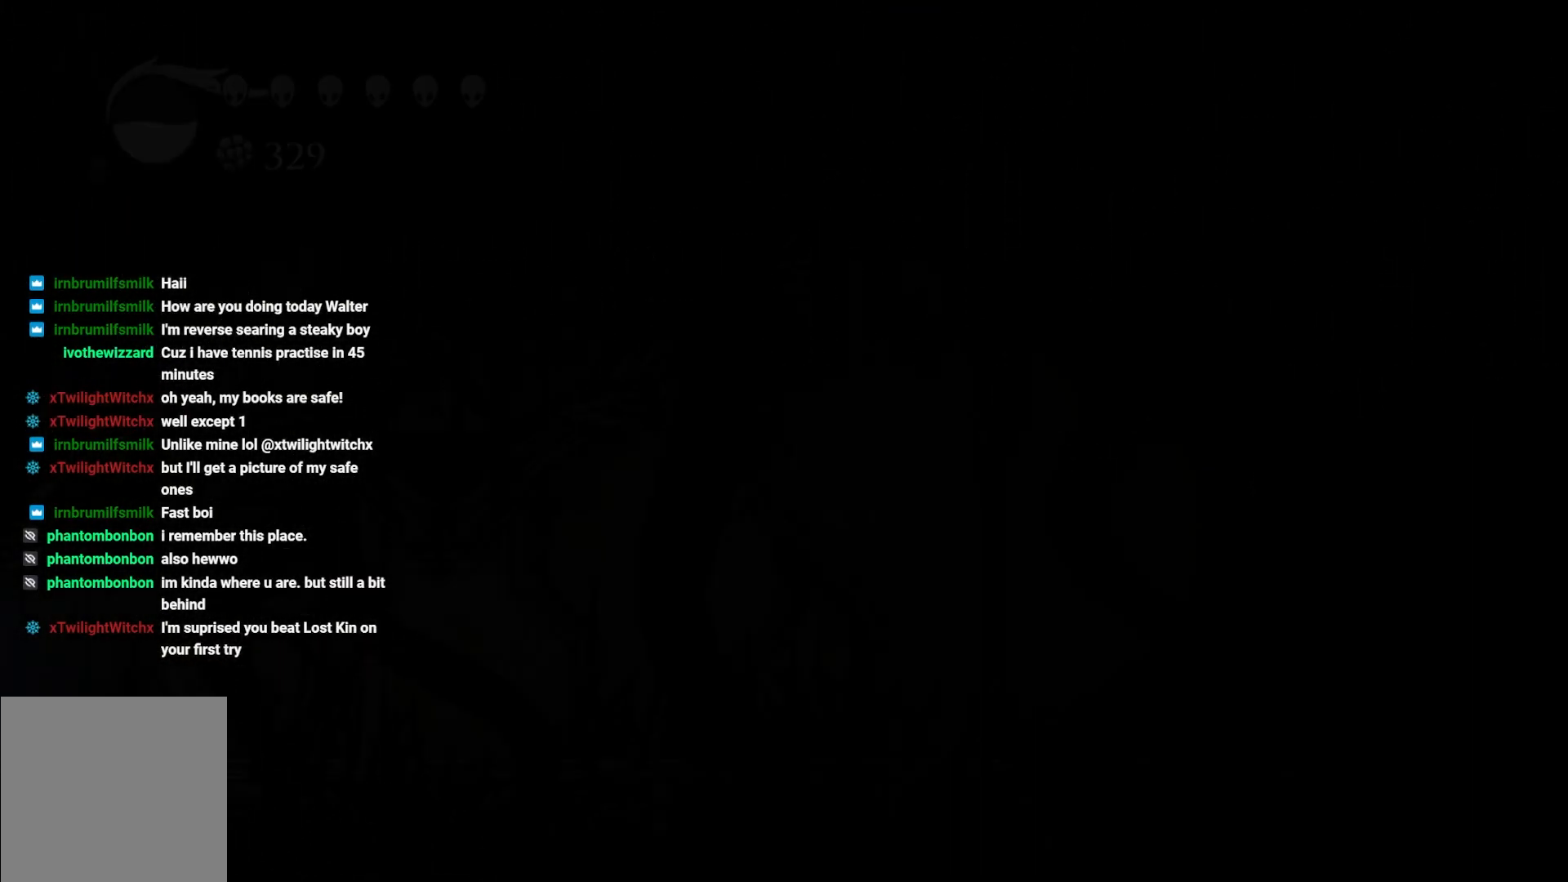
{"buttons": [], "left_stick": "right", "right_stick": "center", "events": []}
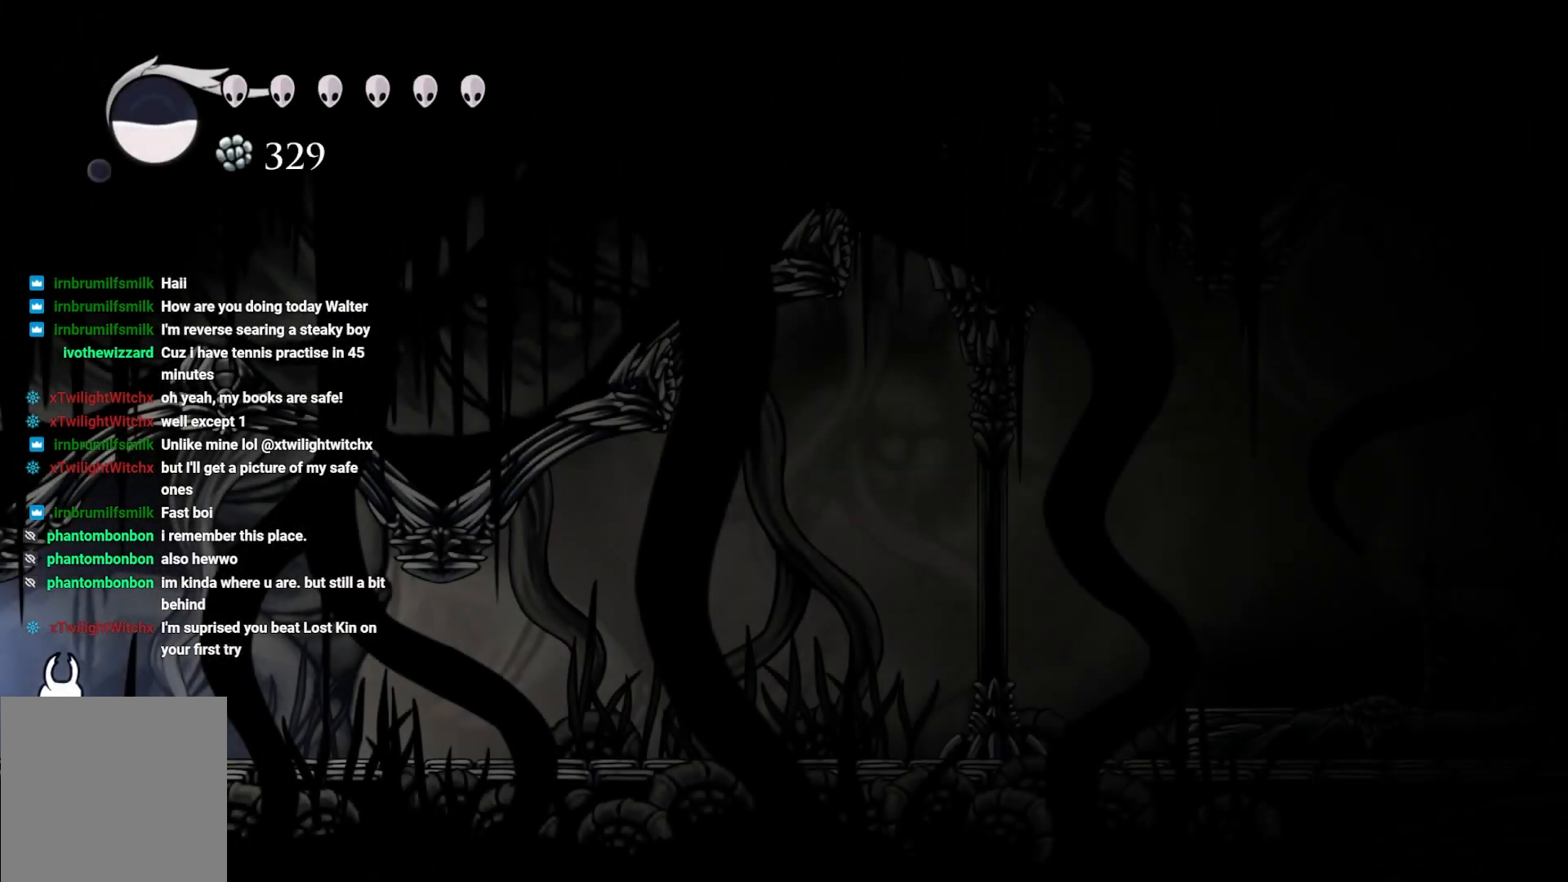
{"buttons": ["R2"], "left_stick": "right", "right_stick": "center", "events": [[33, "R2", "down"], [167, "R2", "up"], [283, "R2", "down"], [367, "R2", "up"], [483, "R2", "down"]]}
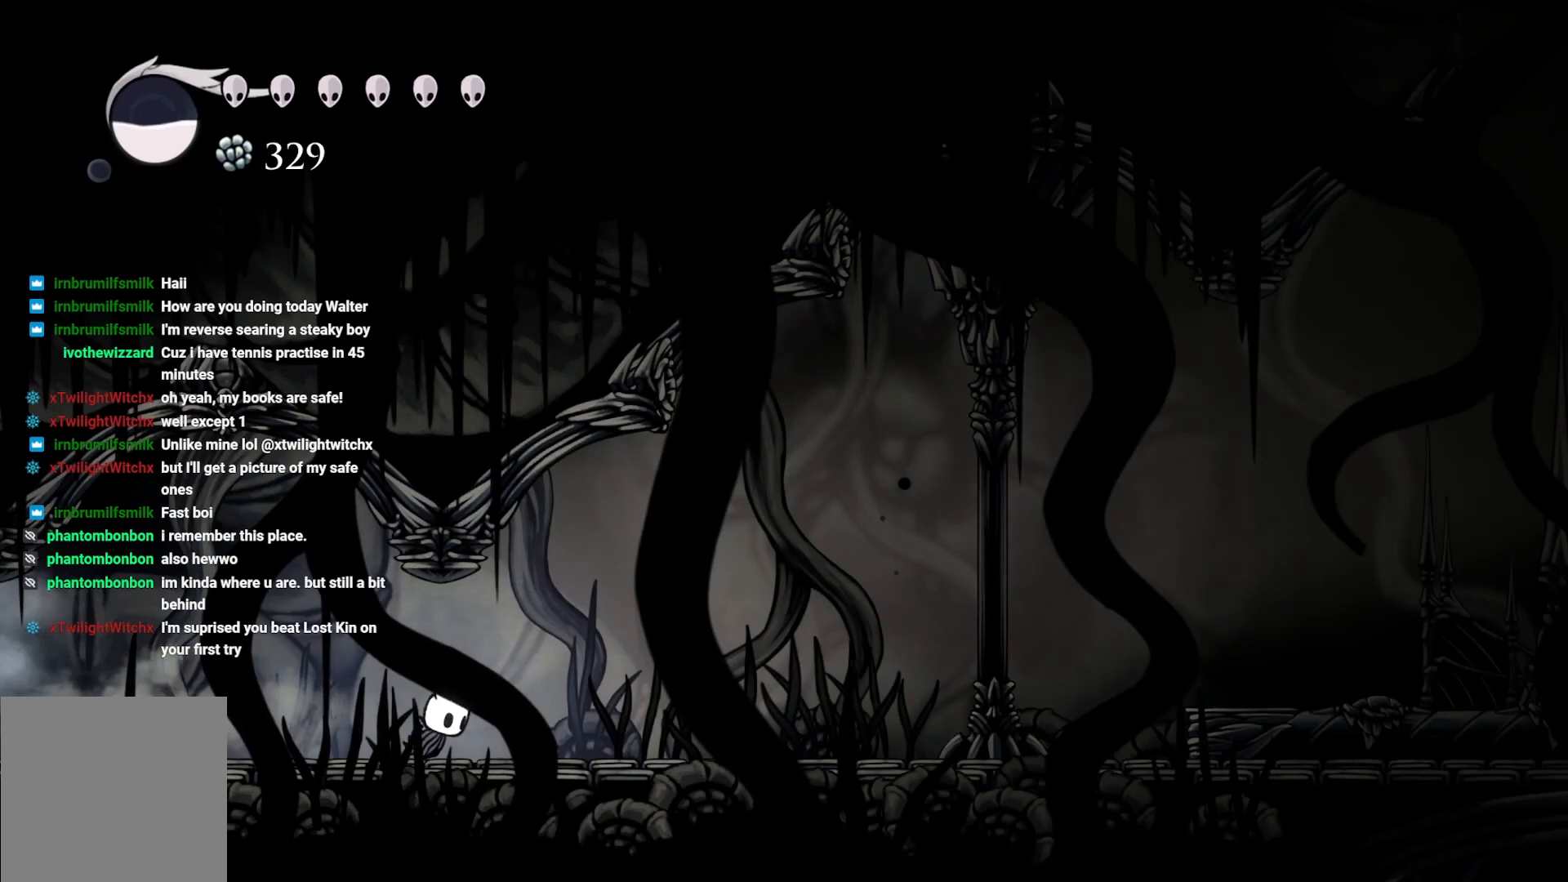
{"buttons": ["R2"], "left_stick": "right", "right_stick": "center", "events": [[100, "R2", "up"], [167, "R2", "down"], [300, "R2", "up"], [383, "R2", "down"]]}
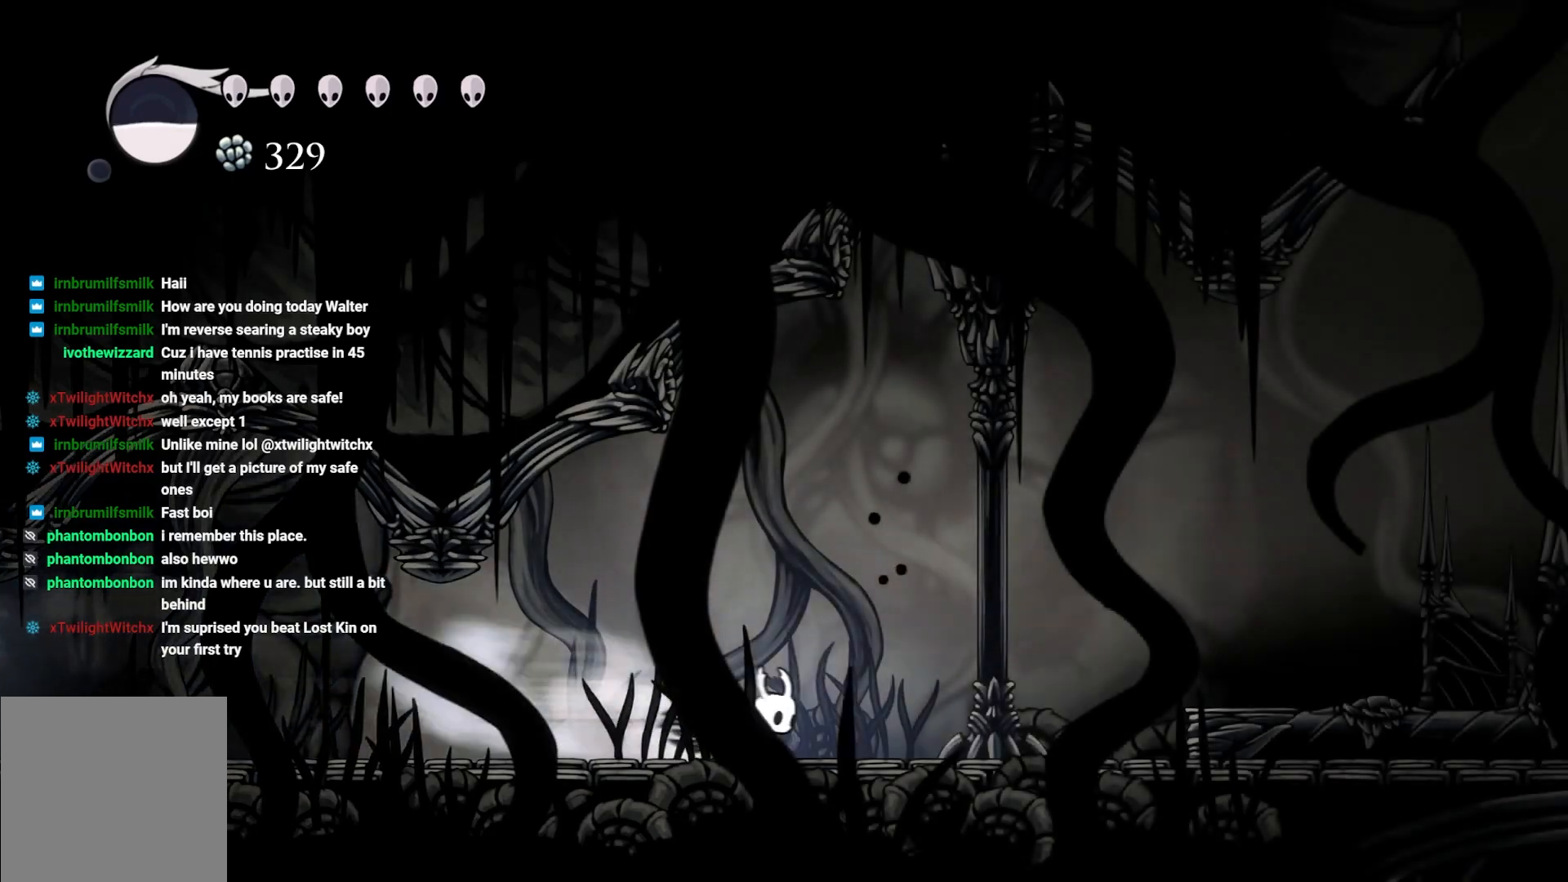
{"buttons": [], "left_stick": "right", "right_stick": "center", "events": [[33, "R2", "up"], [83, "R2", "down"], [217, "R2", "up"], [367, "R2", "down"], [433, "R2", "up"]]}
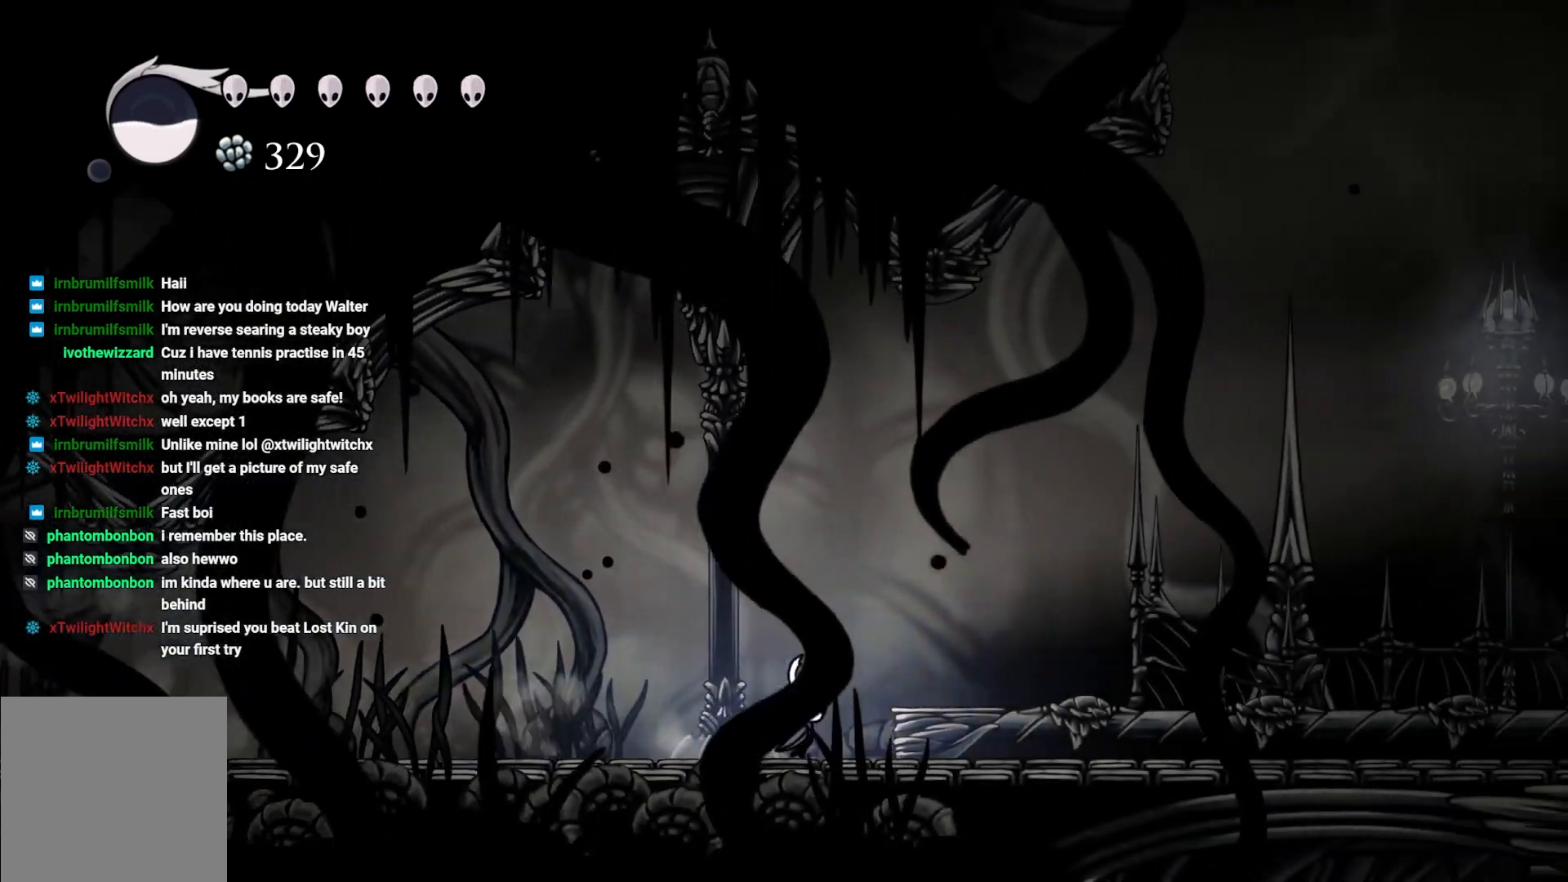
{"buttons": [], "left_stick": "right", "right_stick": "center", "events": [[67, "R2", "down"], [200, "R2", "up"], [267, "R2", "down"], [400, "R2", "up"]]}
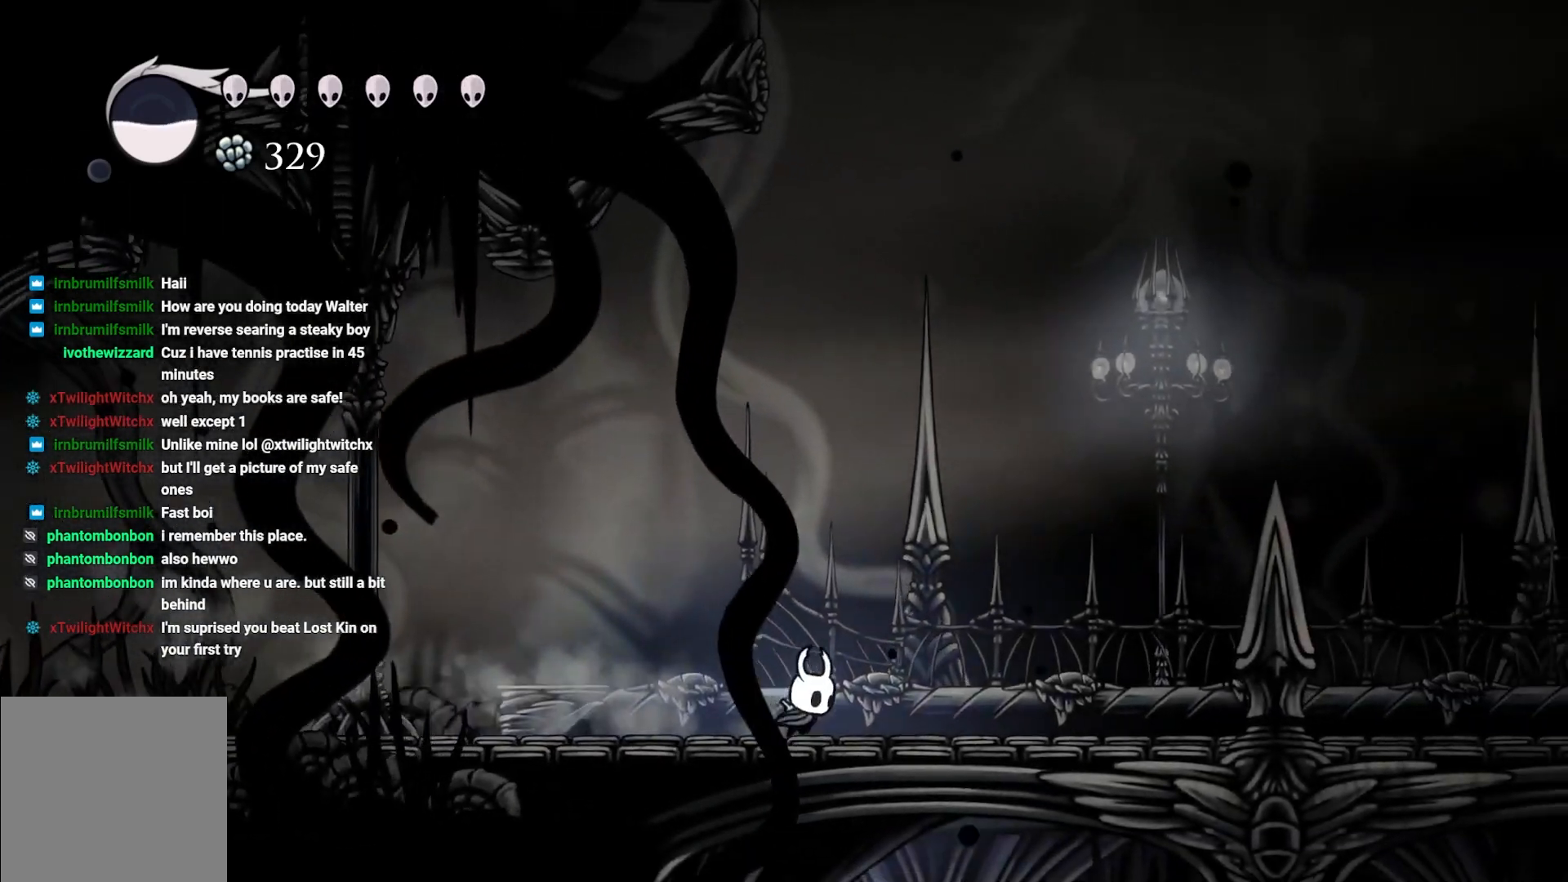
{"buttons": [], "left_stick": "right", "right_stick": "center", "events": [[17, "R2", "down"], [150, "R2", "up"], [300, "R2", "down"], [417, "R2", "up"]]}
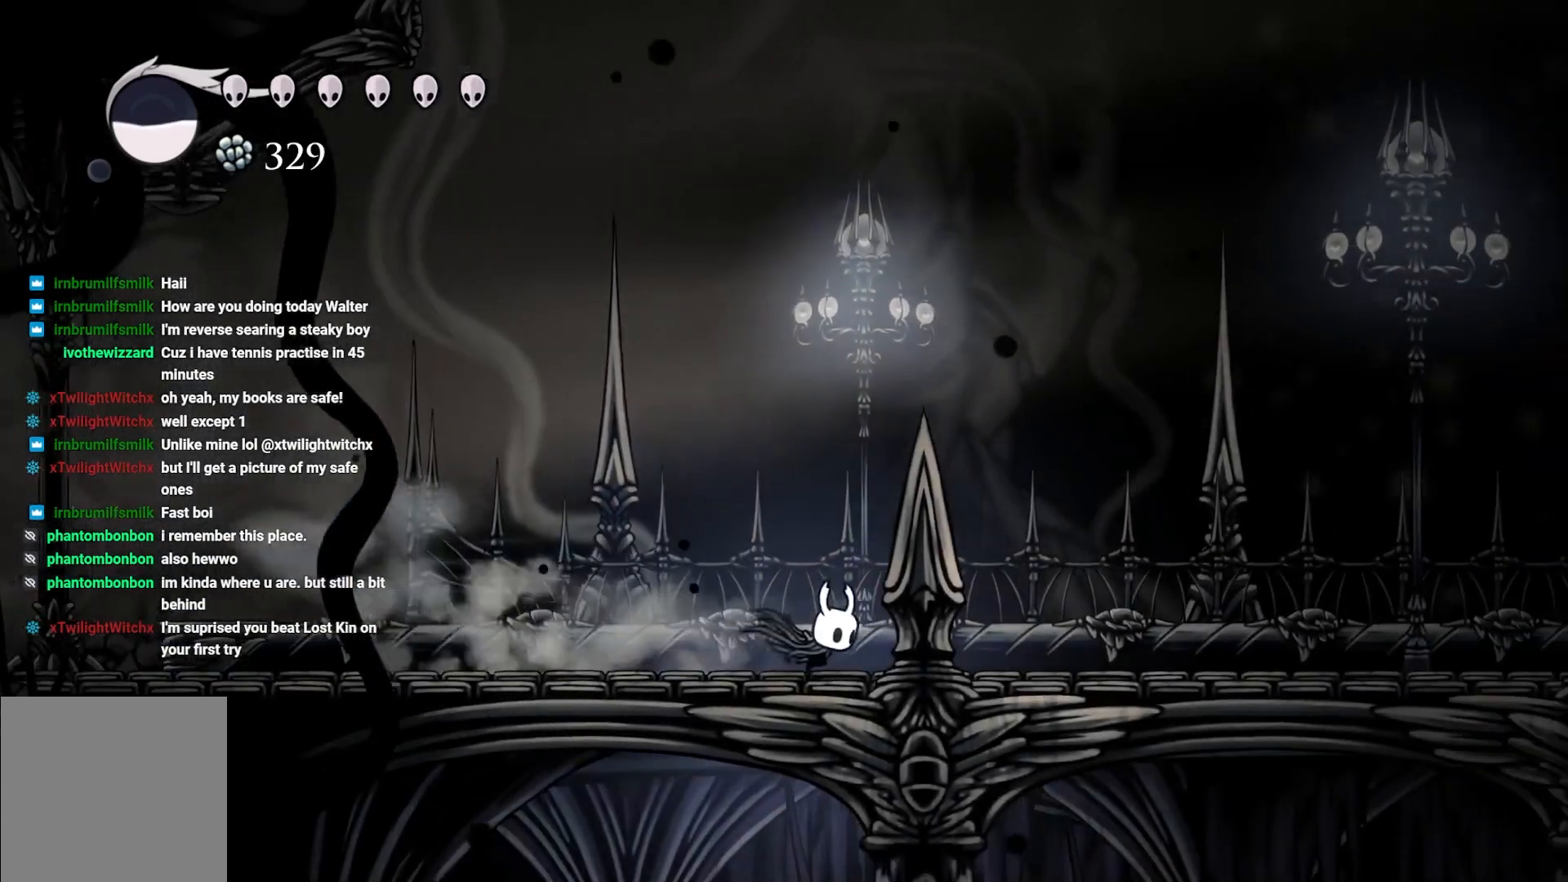
{"buttons": [], "left_stick": "right", "right_stick": "center", "events": [[33, "R2", "down"], [183, "R2", "up"], [250, "R2", "down"], [433, "R2", "up"]]}
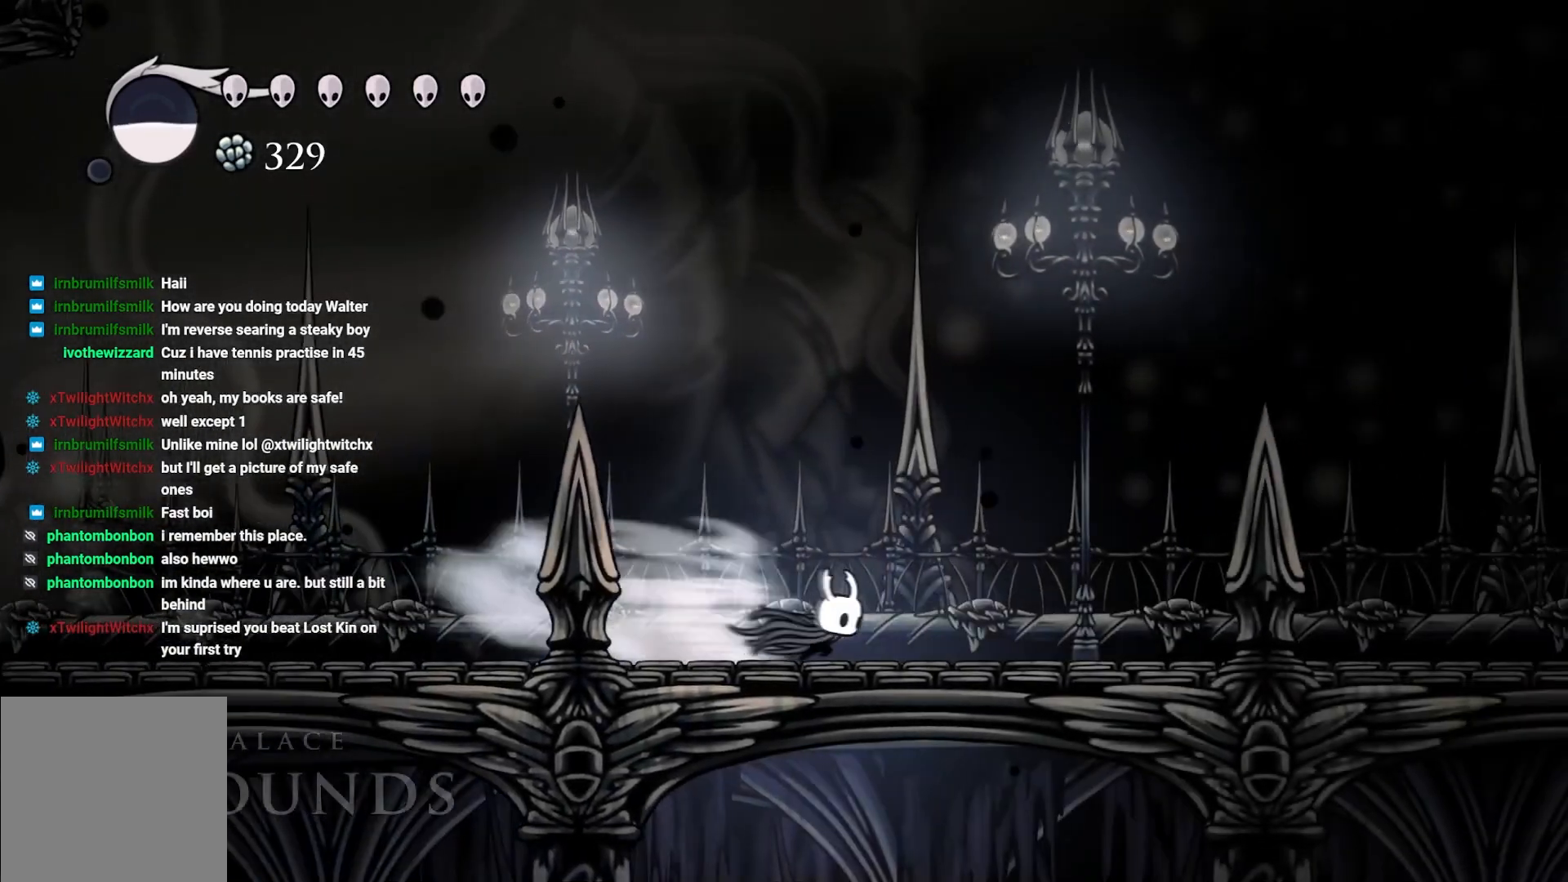
{"buttons": ["R2"], "left_stick": "right", "right_stick": "center", "events": [[50, "R2", "down"], [167, "R2", "up"], [250, "R2", "down"], [383, "R2", "up"], [483, "R2", "down"]]}
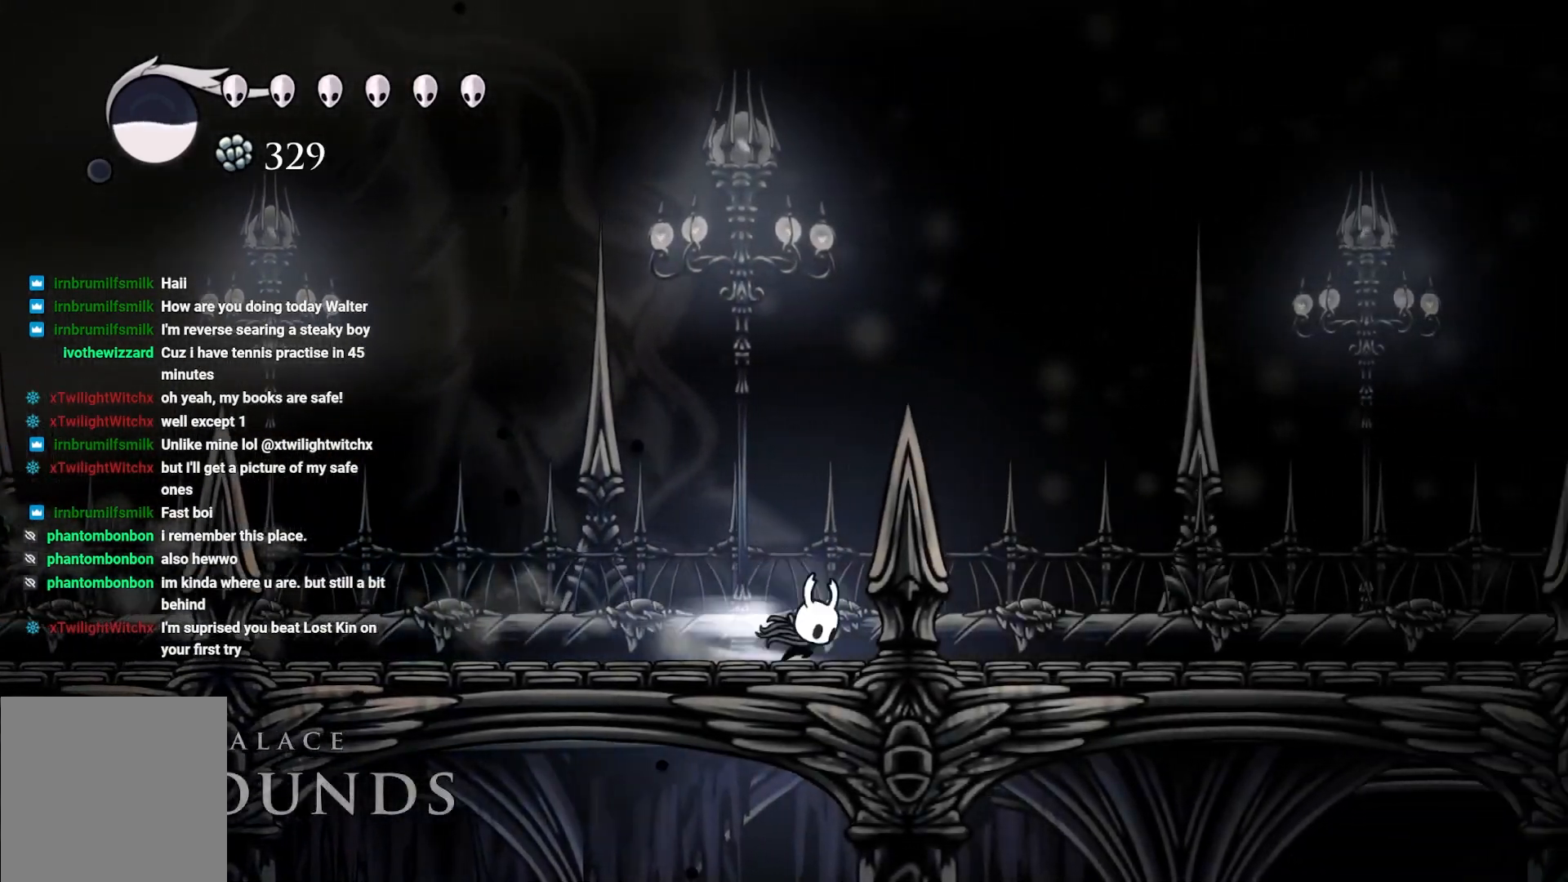
{"buttons": ["A", "R2"], "left_stick": "right", "right_stick": "center", "events": [[33, "A", "down"], [433, "A", "up"], [433, "R2", "up"], [467, "A", "down"], [467, "R2", "down"]]}
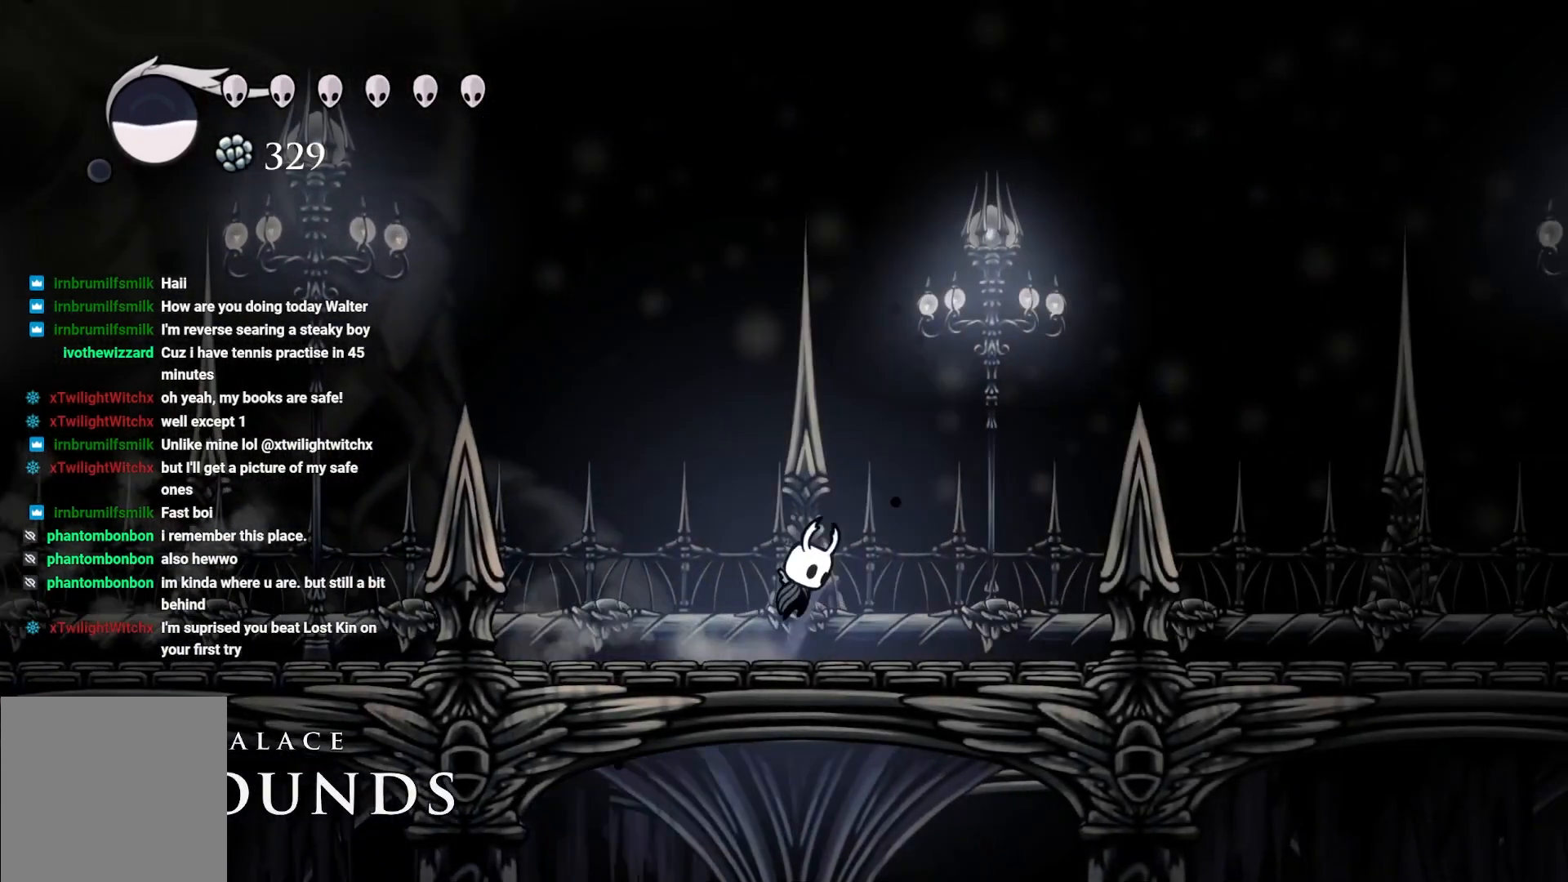
{"buttons": ["A", "R2"], "left_stick": "right", "right_stick": "center", "events": [[150, "A", "up"], [150, "R2", "up"], [267, "A", "down"], [267, "R2", "down"]]}
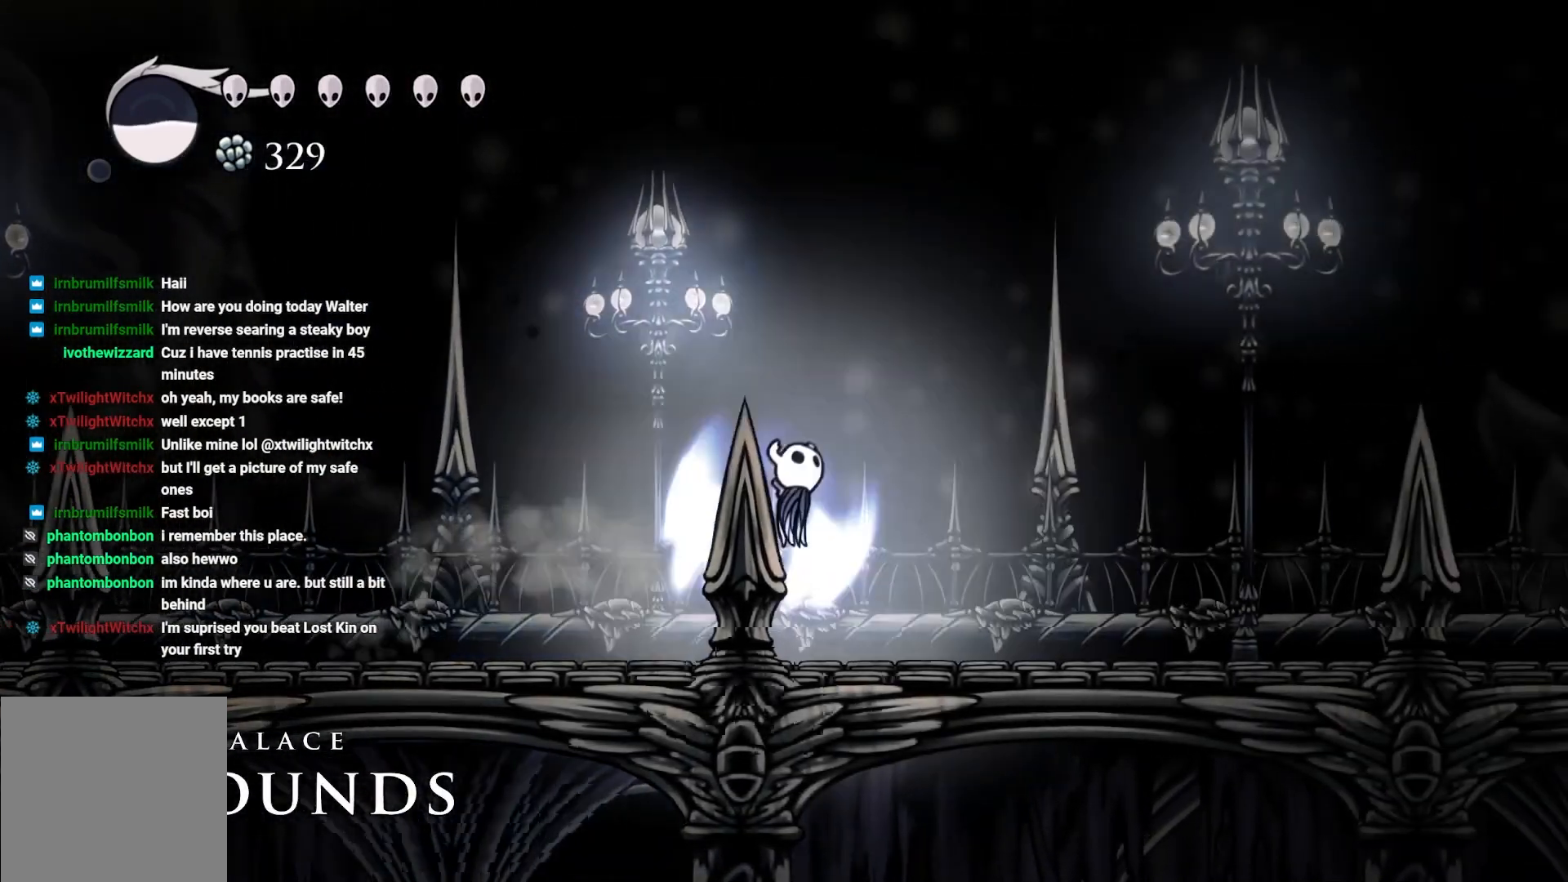
{"buttons": ["A", "R2"], "left_stick": "right", "right_stick": "center", "events": [[117, "A", "up"], [117, "R2", "up"], [300, "A", "down"], [300, "R2", "down"]]}
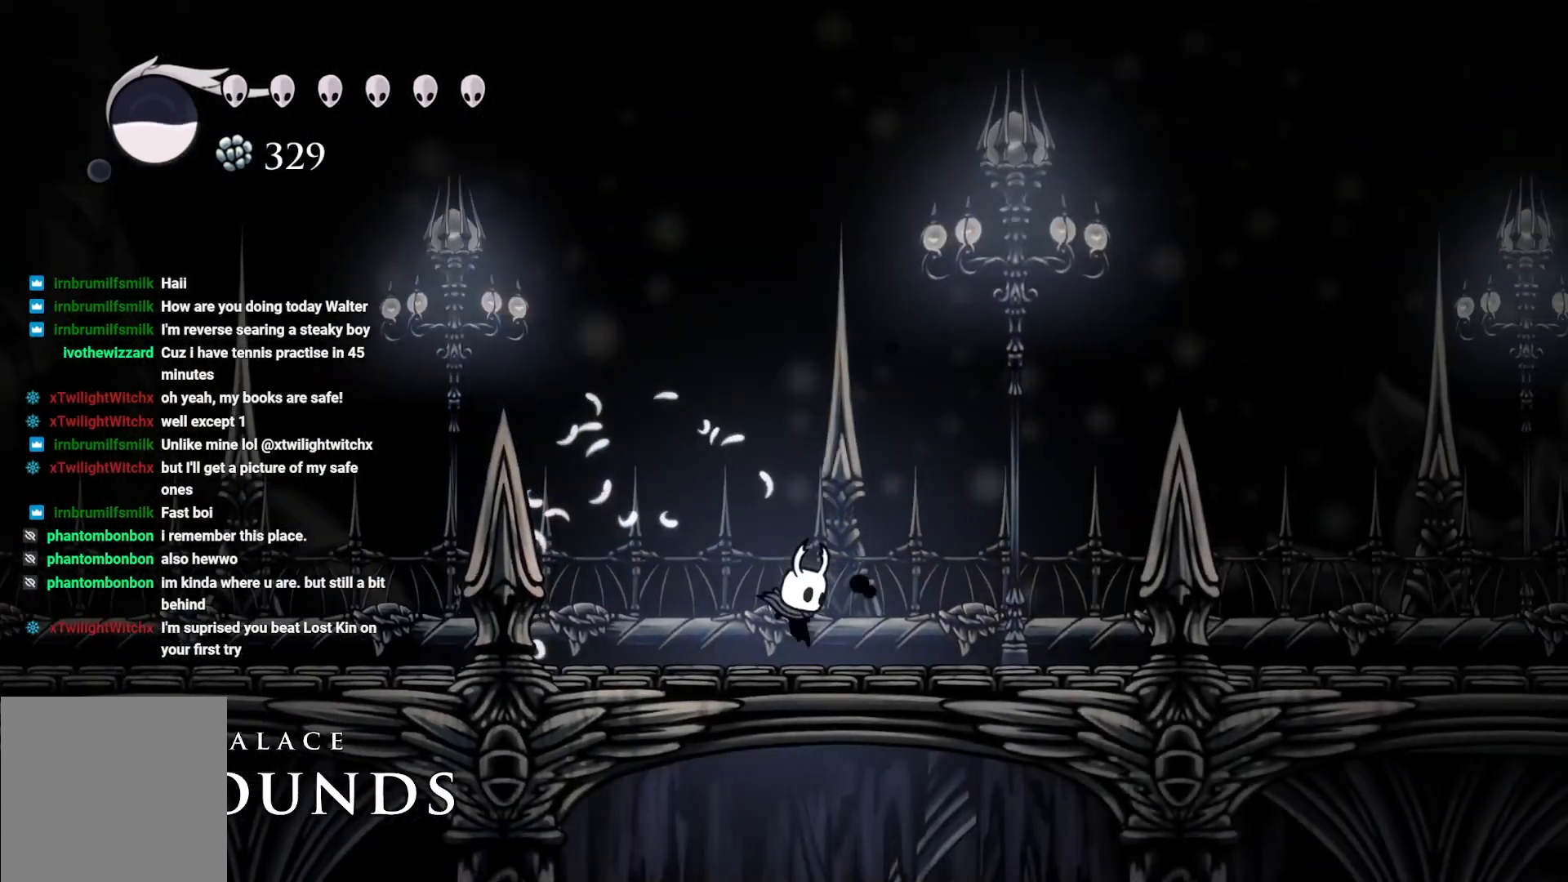
{"buttons": ["R2"], "left_stick": "right", "right_stick": "center", "events": [[100, "A", "up"], [100, "R2", "up"], [250, "R2", "down"], [367, "R2", "up"], [433, "R2", "down"]]}
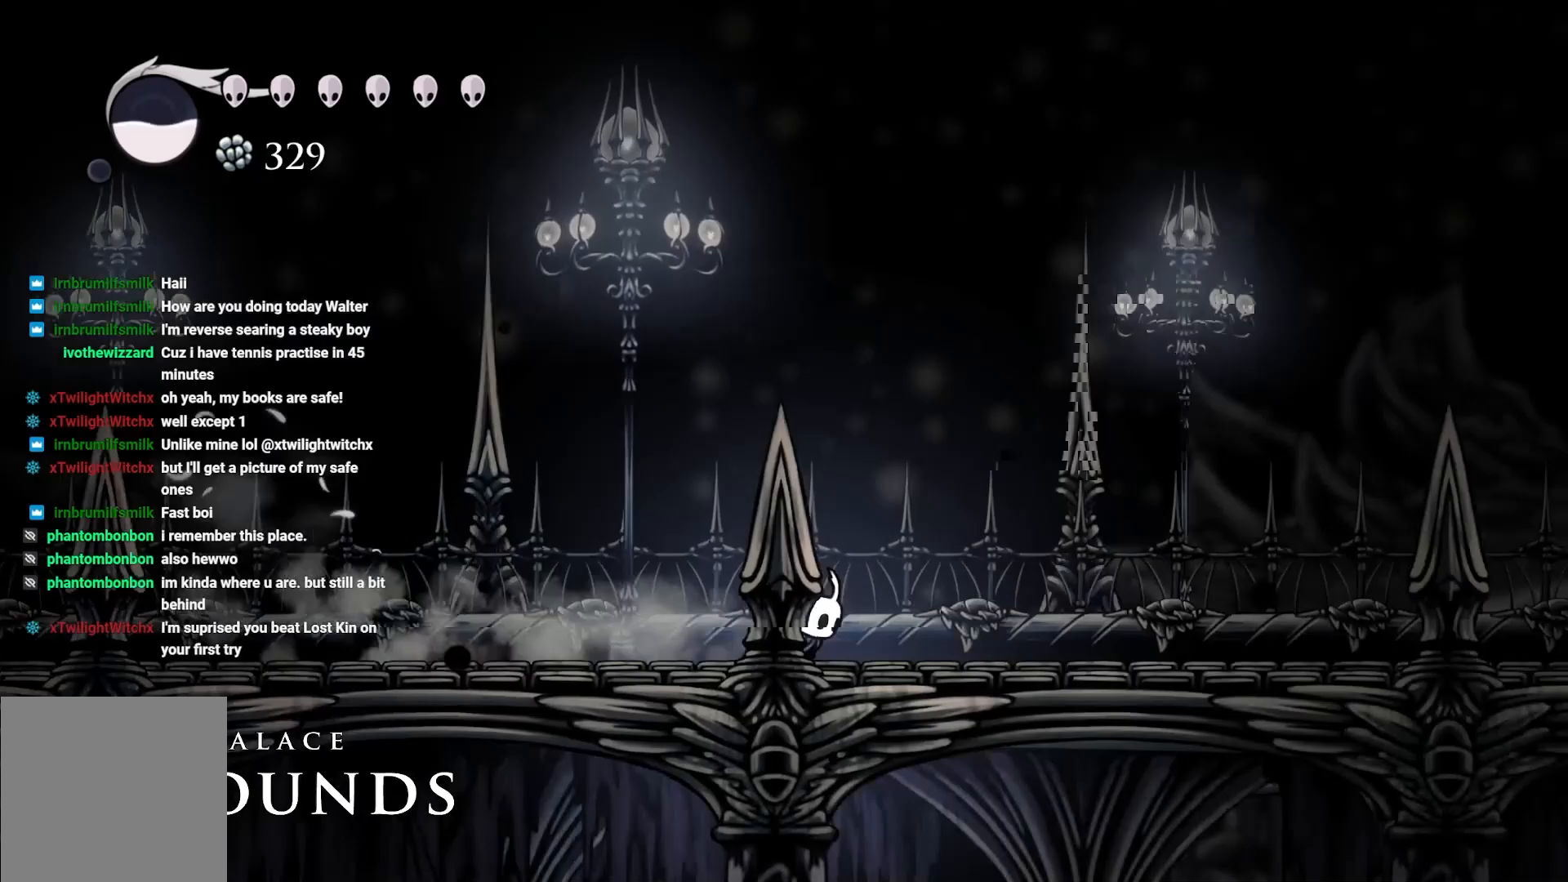
{"buttons": [], "left_stick": "right", "right_stick": "center", "events": [[250, "R2", "up"], [333, "R2", "down"], [467, "R2", "up"]]}
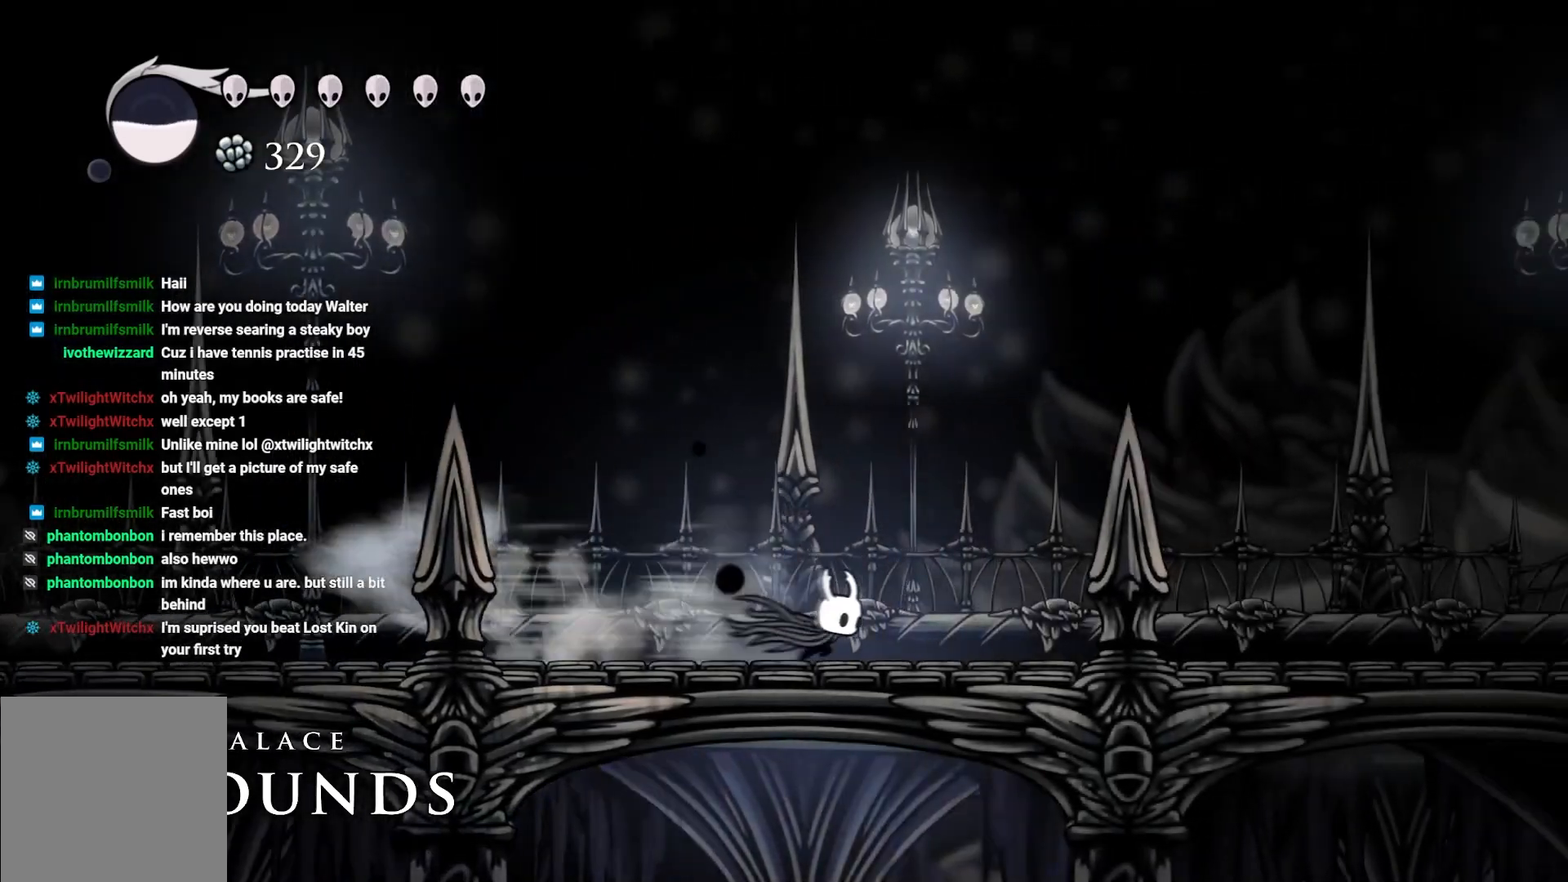
{"buttons": [], "left_stick": "right", "right_stick": "center", "events": [[50, "R2", "down"], [217, "R2", "up"], [300, "R2", "down"], [483, "R2", "up"]]}
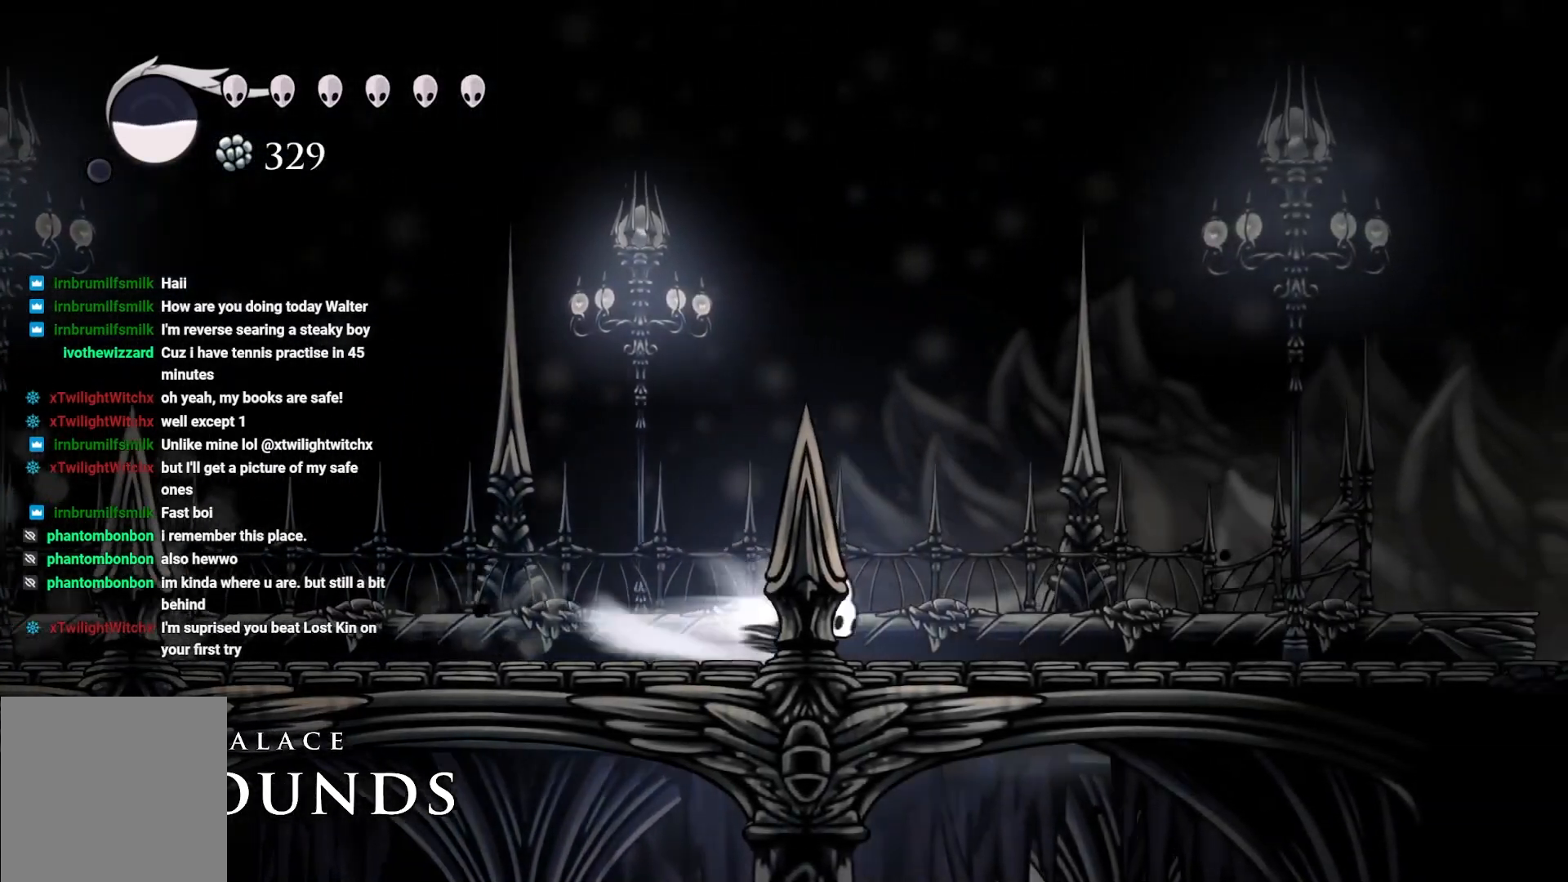
{"buttons": [], "left_stick": "right", "right_stick": "center", "events": [[33, "R2", "down"], [183, "R2", "up"], [333, "R2", "down"], [417, "R2", "up"]]}
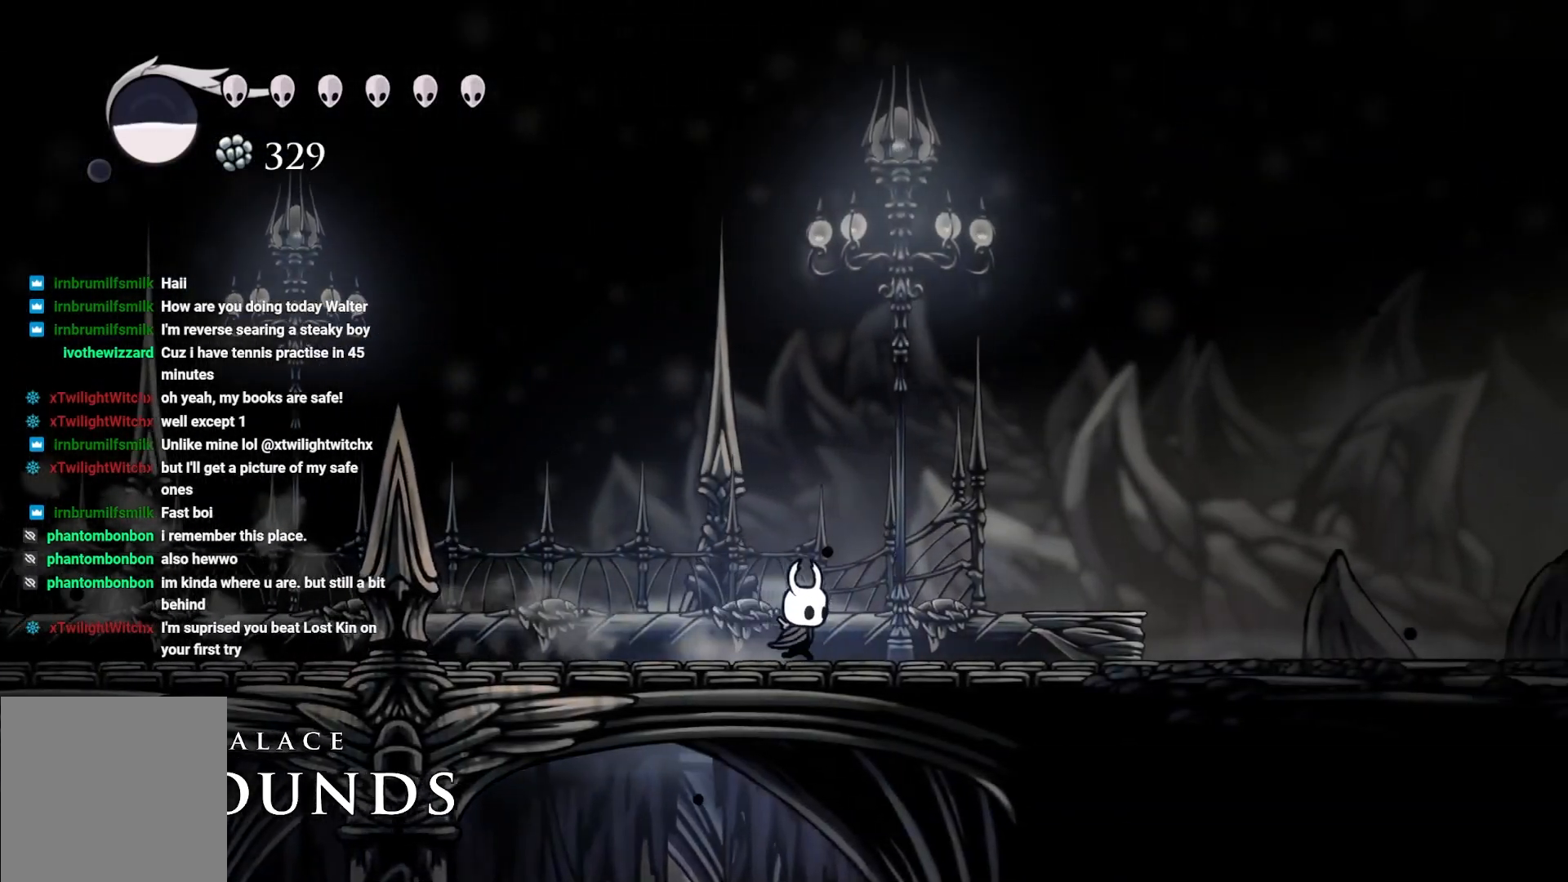
{"buttons": [], "left_stick": "right", "right_stick": "center", "events": [[33, "R2", "down"], [200, "R2", "up"], [267, "R2", "down"], [450, "R2", "up"]]}
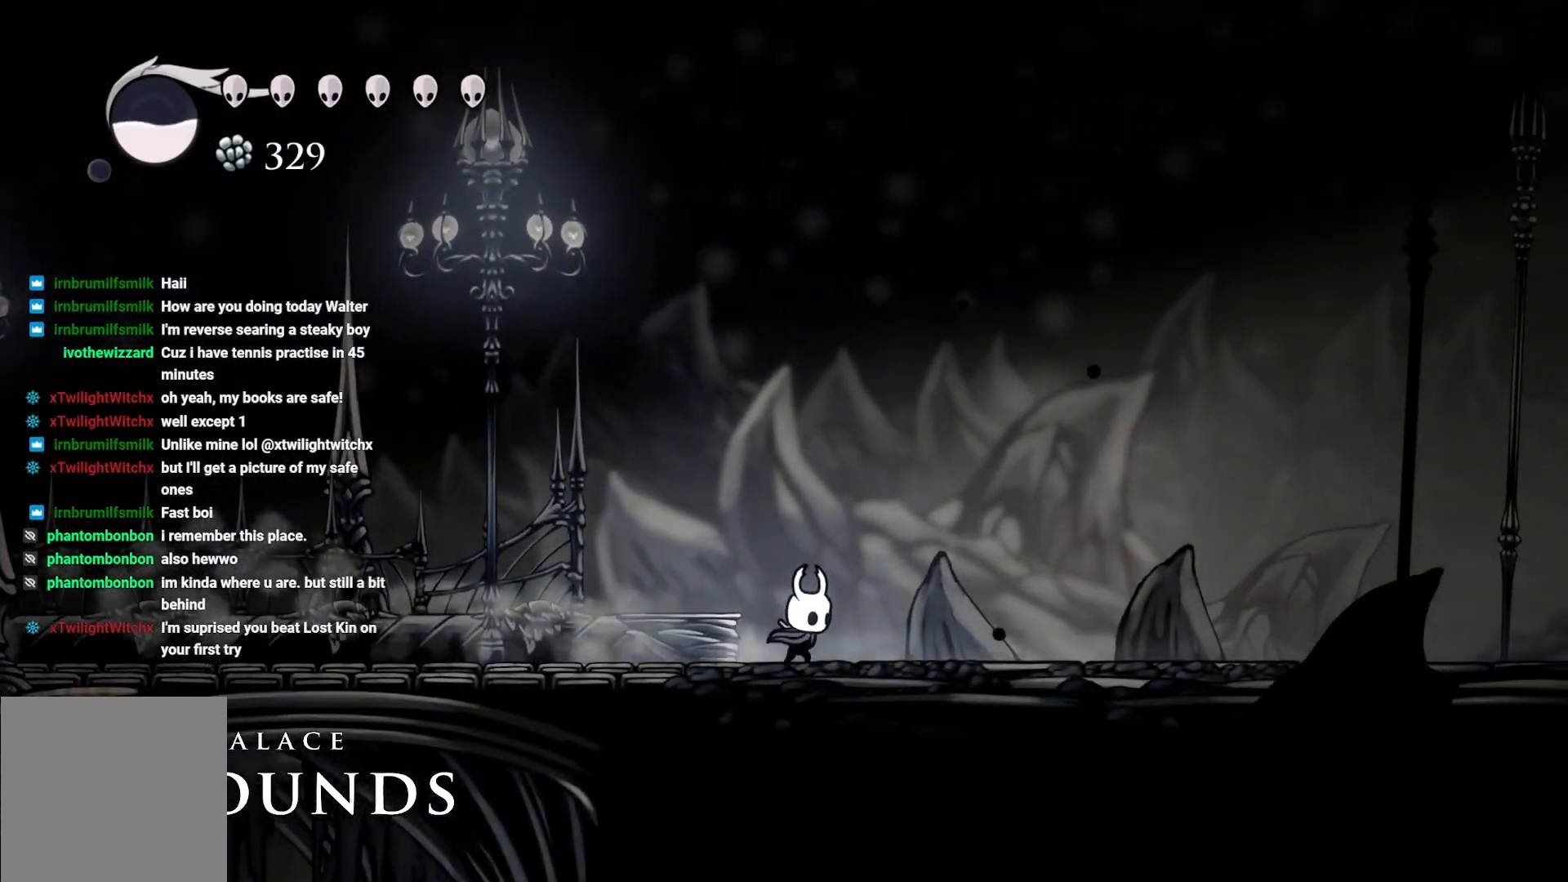
{"buttons": [], "left_stick": "right", "right_stick": "center", "events": [[33, "R2", "down"], [150, "R2", "up"], [267, "R2", "down"], [433, "R2", "up"]]}
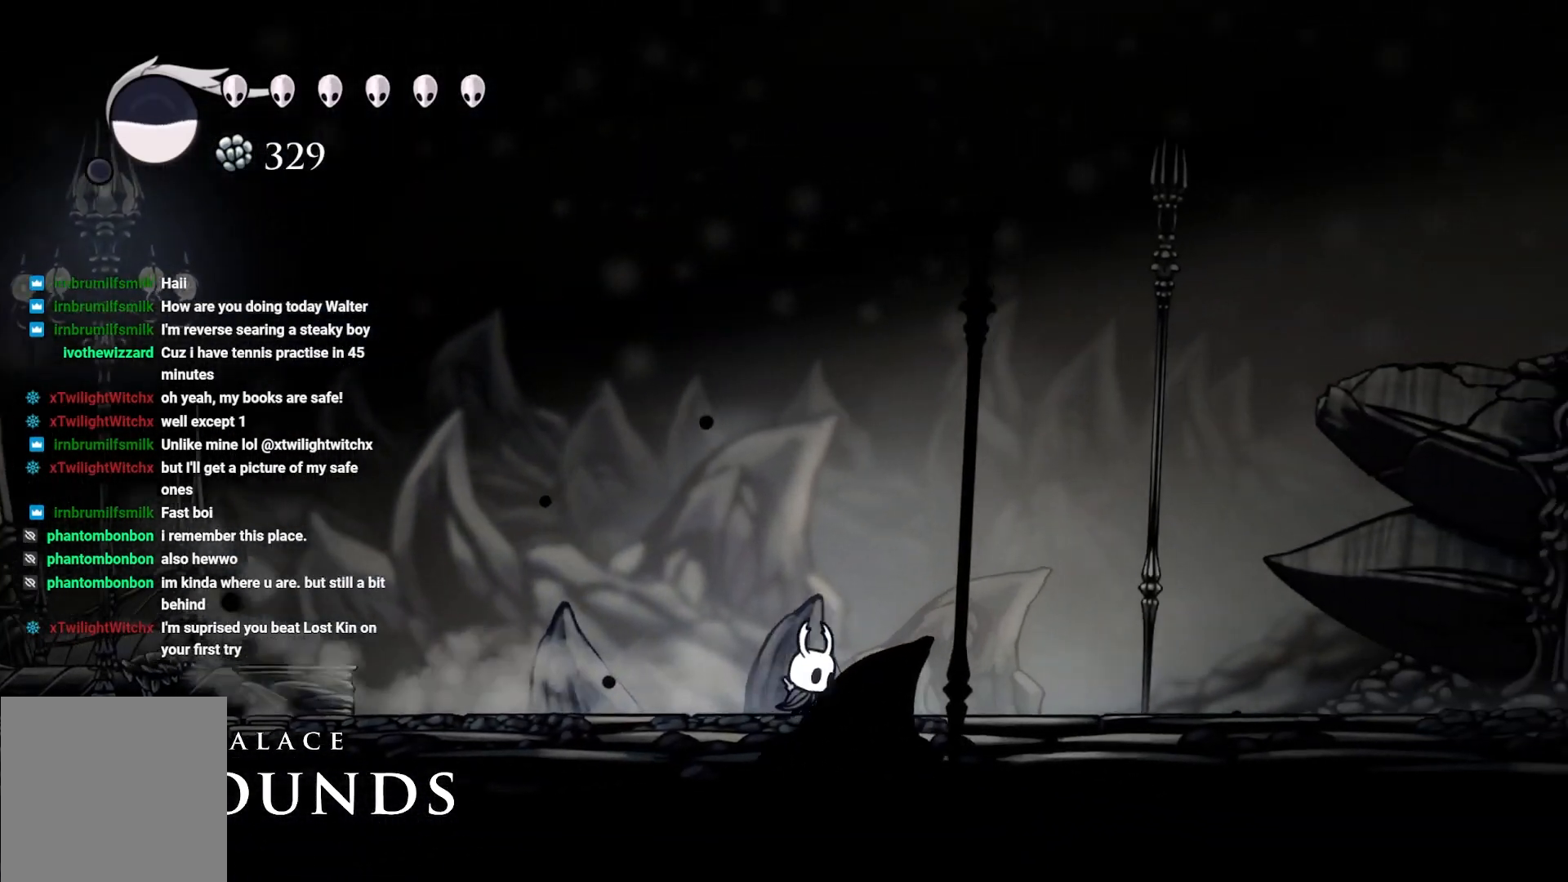
{"buttons": ["R2"], "left_stick": "right", "right_stick": "center", "events": [[17, "R2", "down"], [200, "R2", "up"], [267, "R2", "down"], [417, "R2", "up"], [500, "R2", "down"]]}